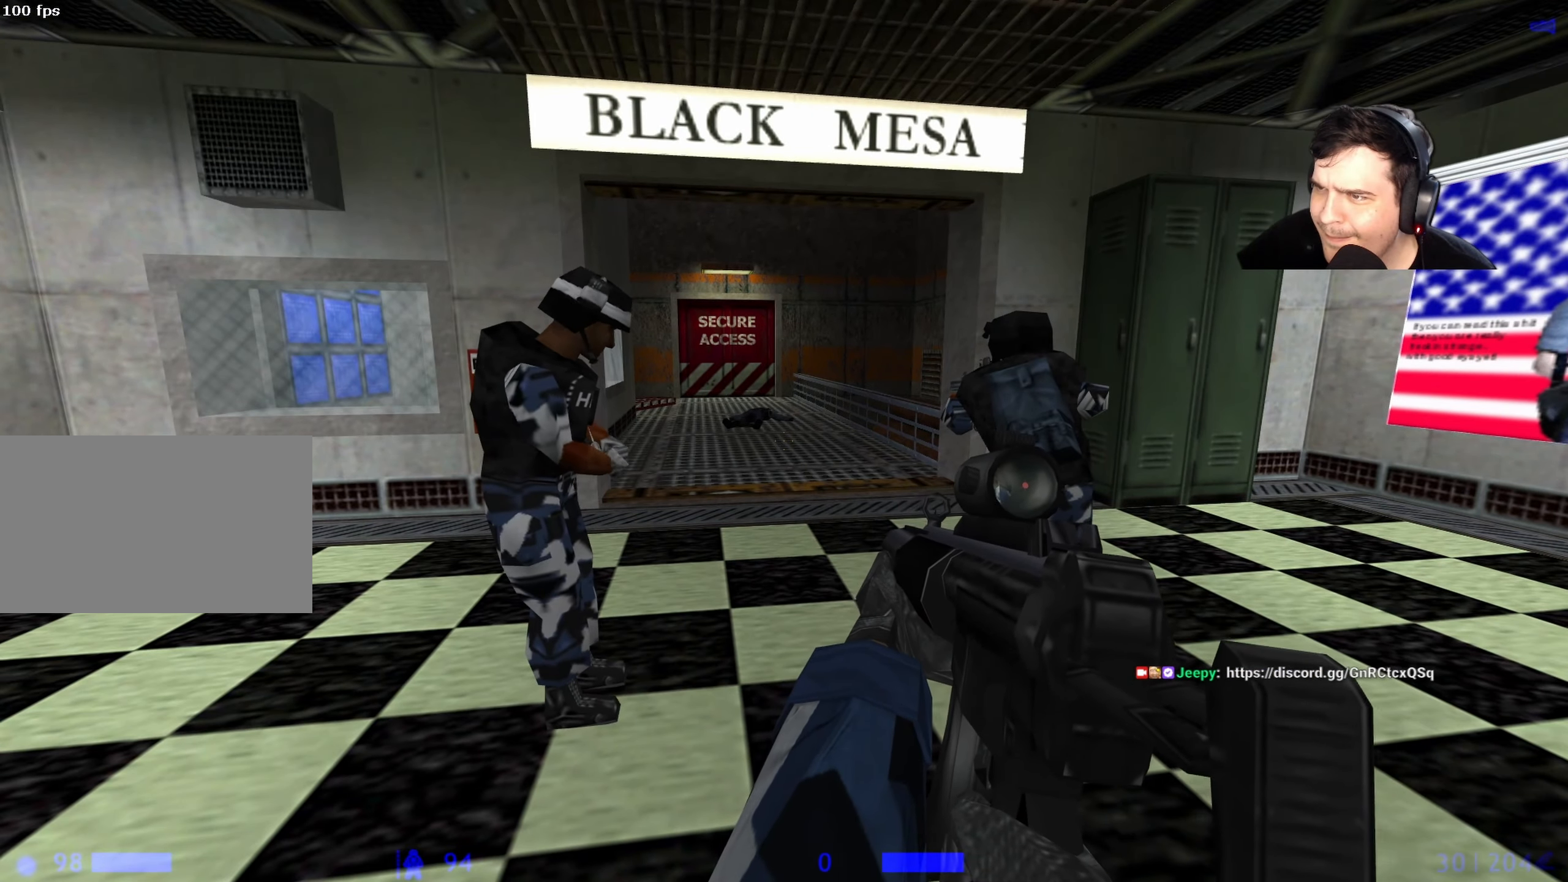
Gameplay with keyboard and mouse; each line is a JSON object with the keys held at the frame after it. "events" lists presses ("down") and releases ("up") of "1", "2", "3", "4", "5", "a", "alt", "c", "caps_lock", "ctrl", "d", "e", "f", "g", "q", "r", "s", "shift", "space", "t", "tab", "v", "w", "x" and "z" between this image and that frame as [ms after this image, input, new state], when the widget could be followed in between. No other keys are recorded. Mouse buttons are not recorded. Not read: mouse_move.
{"keys": [], "events": [[83, "d", "down"], [283, "d", "up"]]}
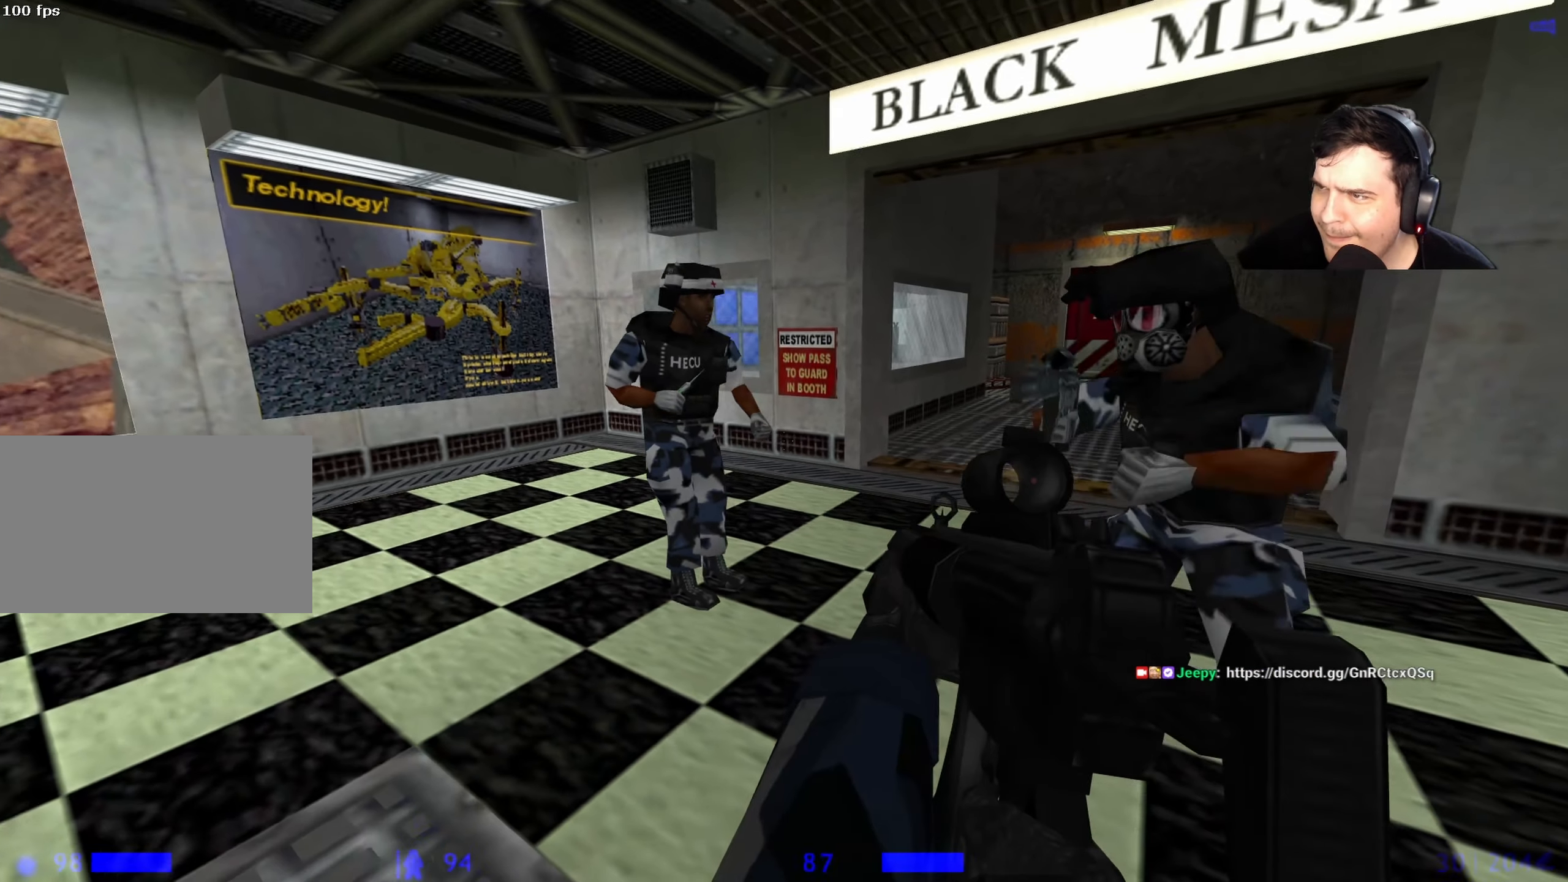
{"keys": [], "events": []}
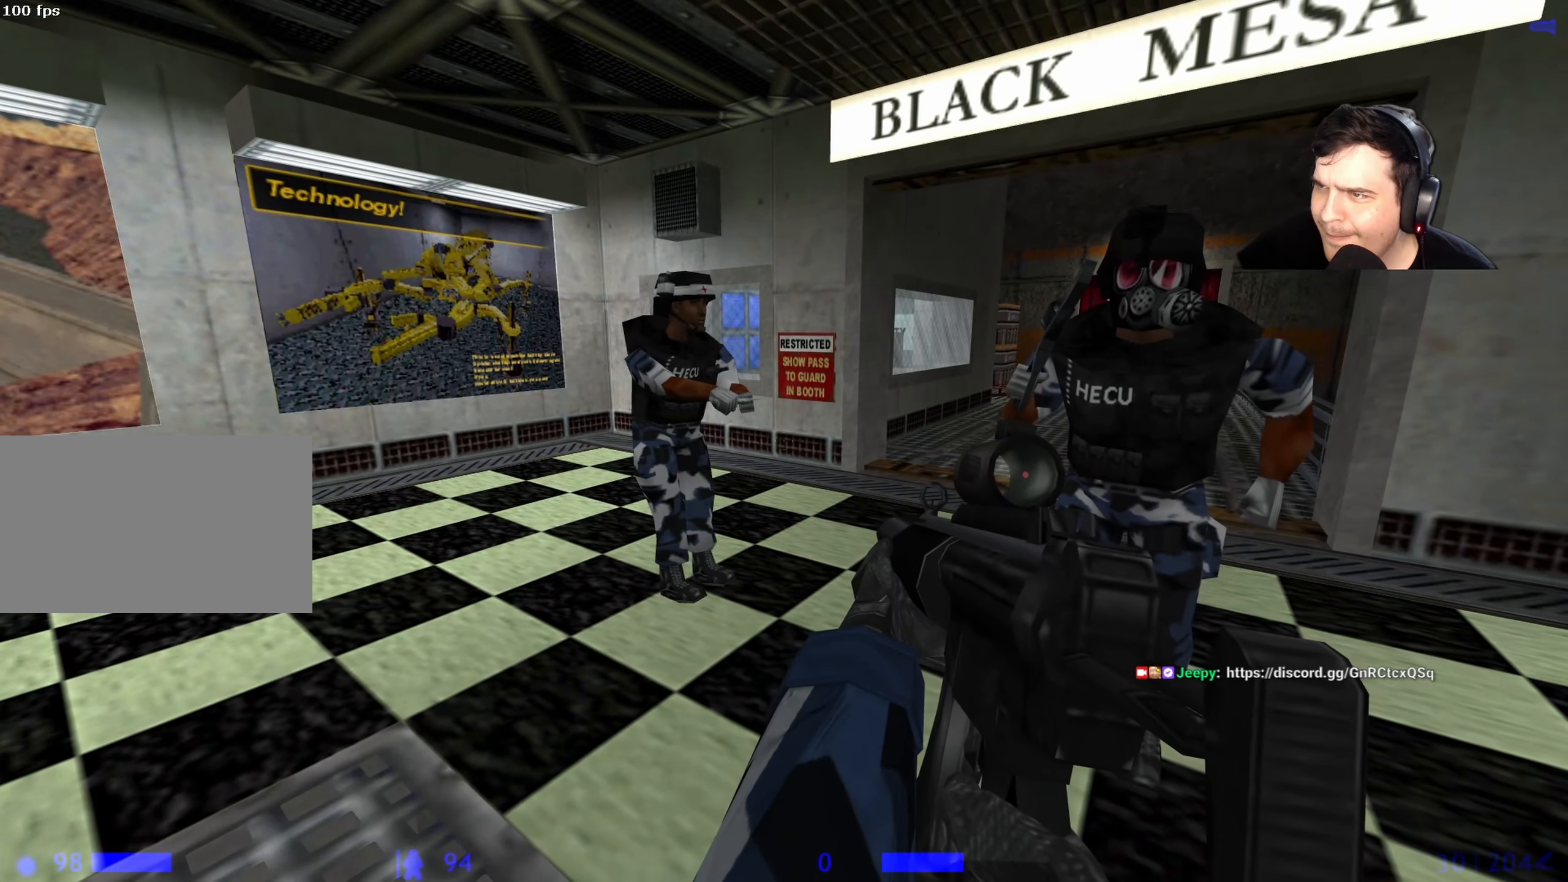
{"keys": [], "events": []}
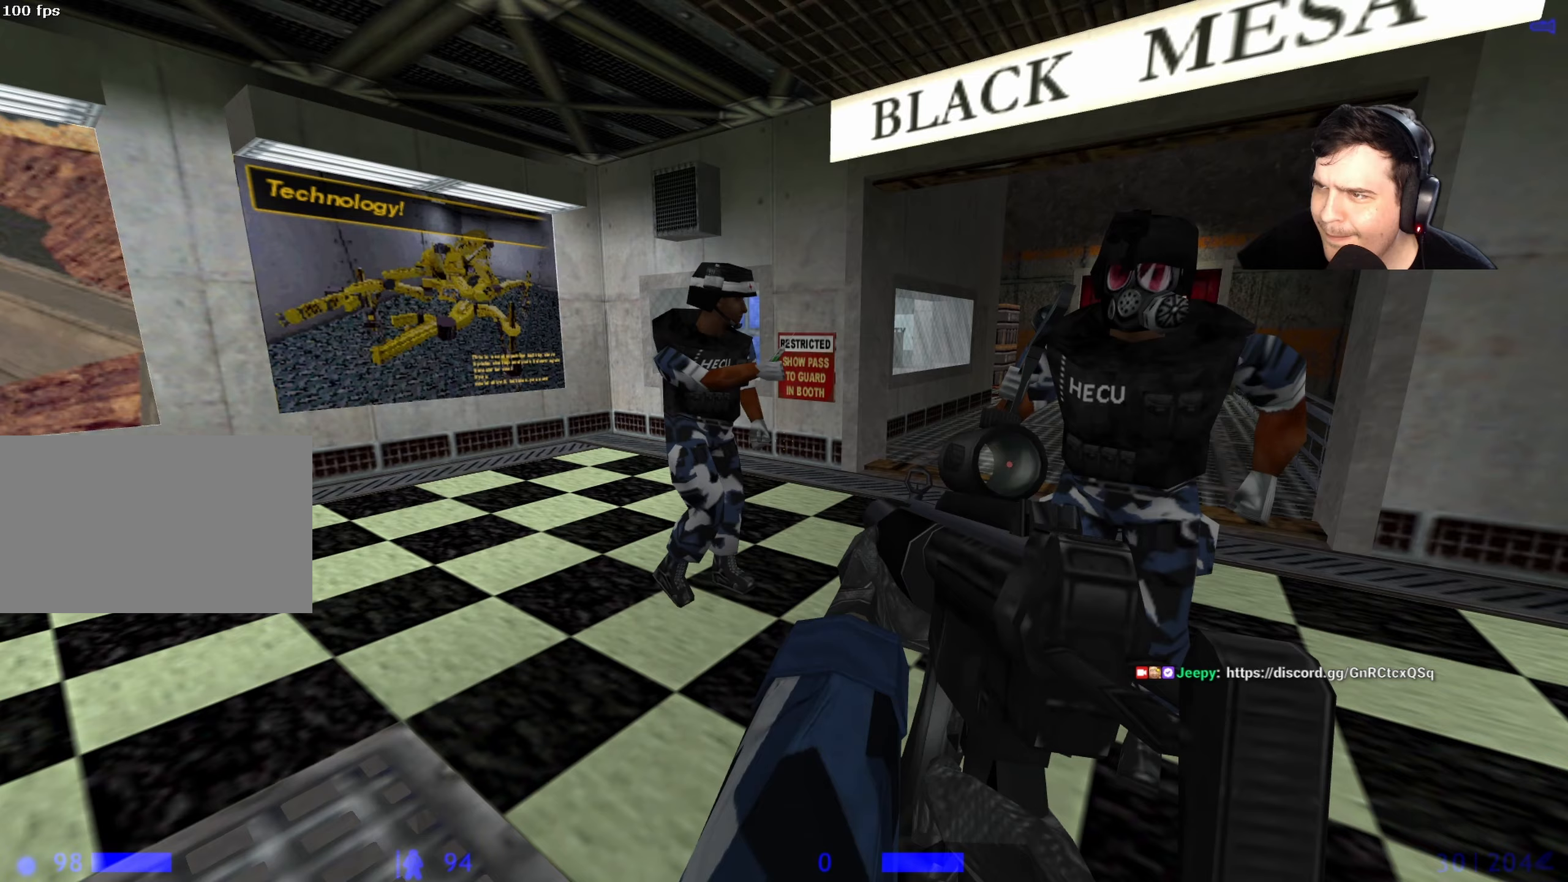
{"keys": ["d"], "events": [[417, "d", "down"]]}
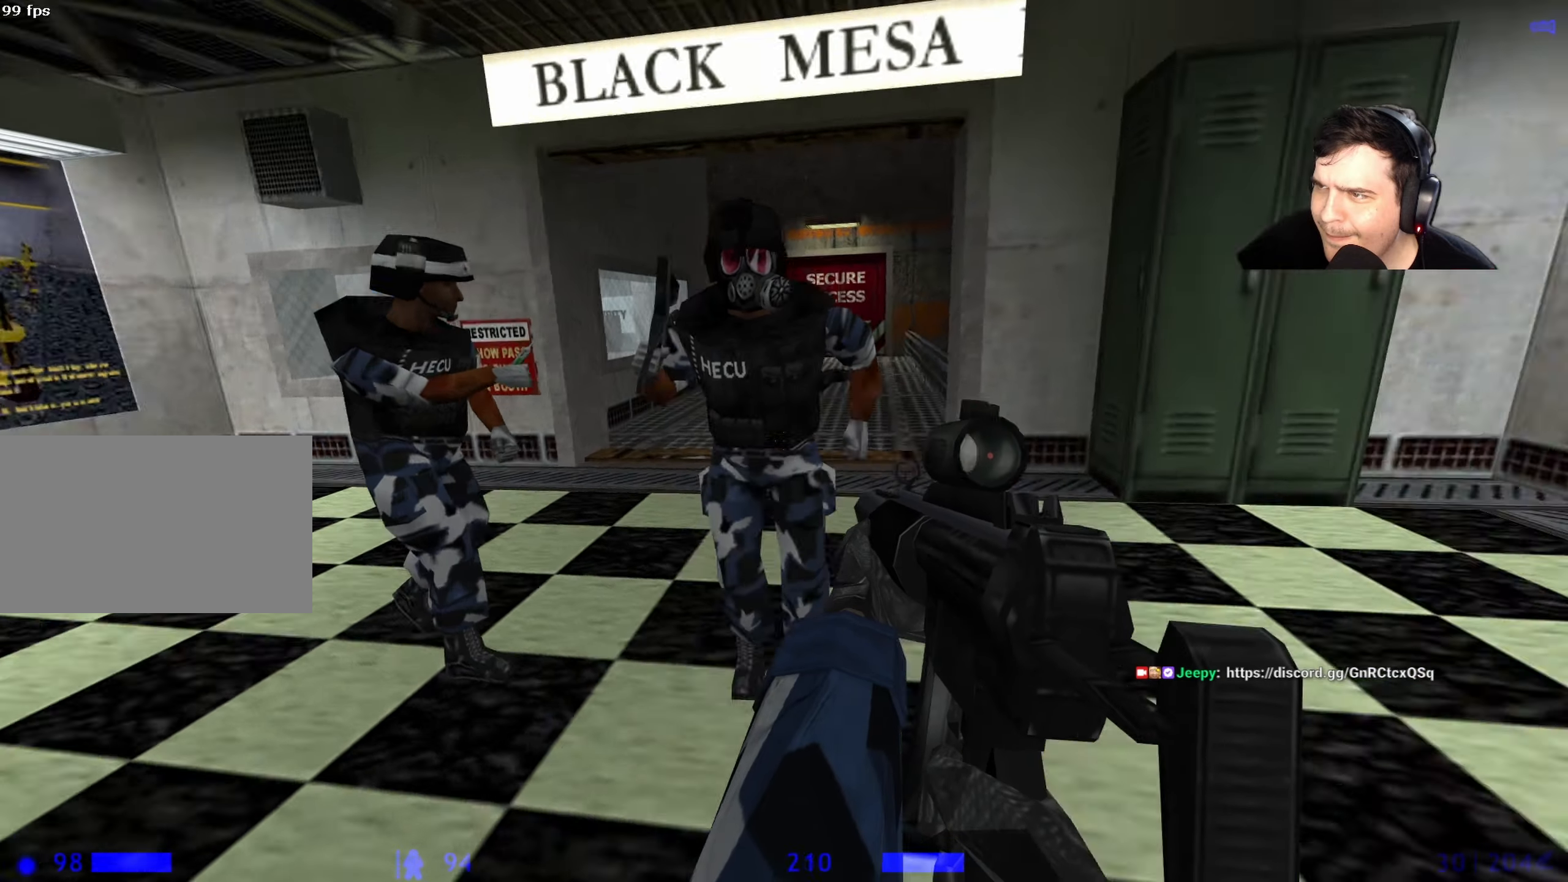
{"keys": ["a", "w"], "events": [[50, "w", "down"], [150, "d", "up"], [300, "a", "down"]]}
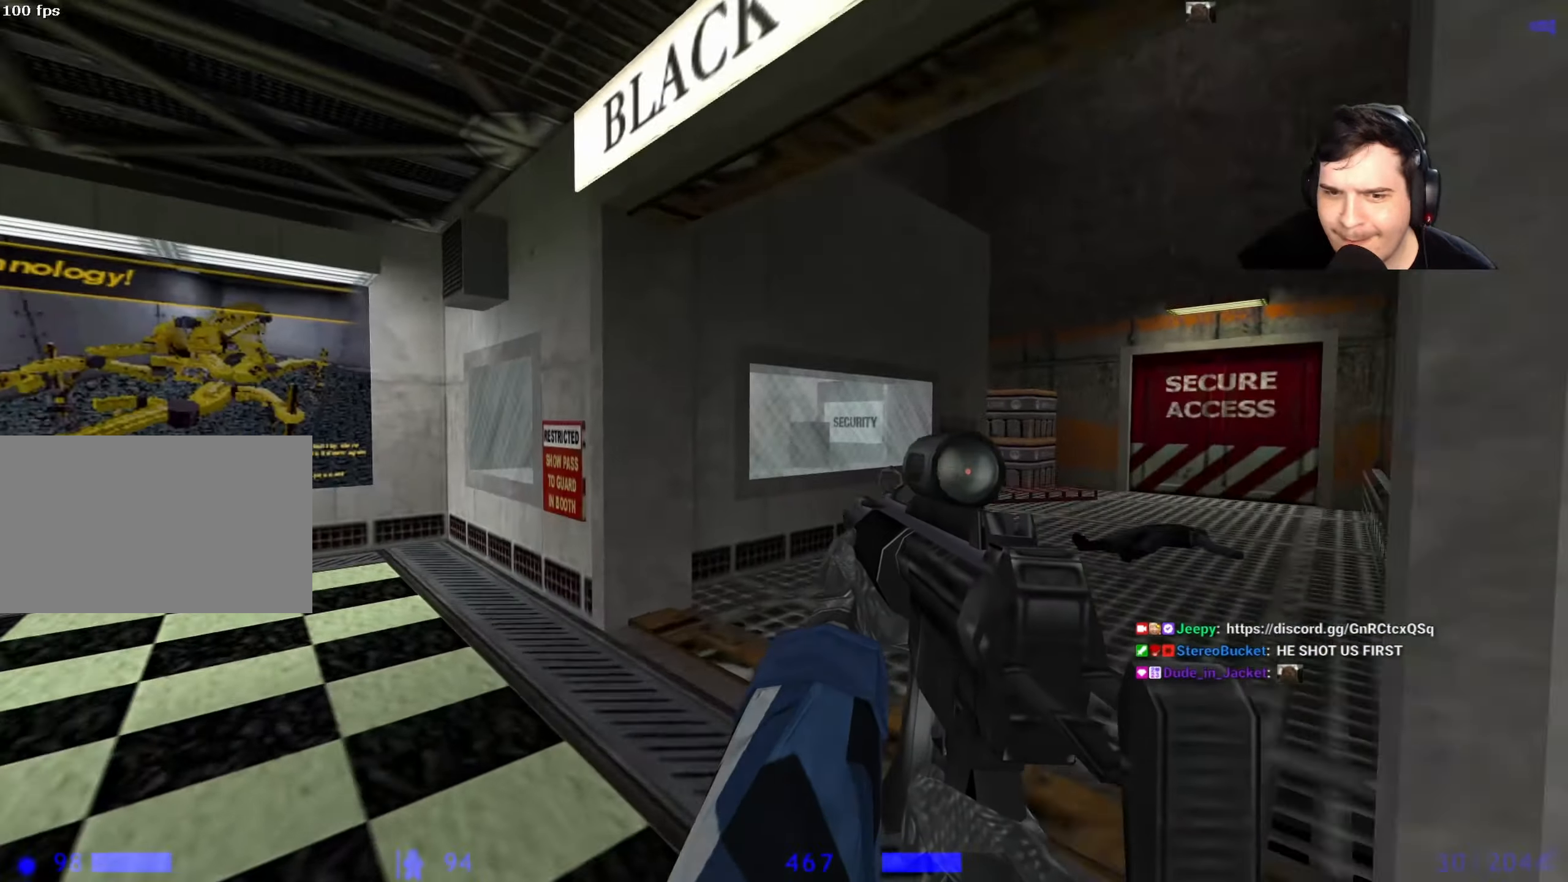
{"keys": ["ctrl", "d"], "events": [[67, "a", "up"], [67, "ctrl", "down"], [67, "d", "down"], [67, "w", "up"]]}
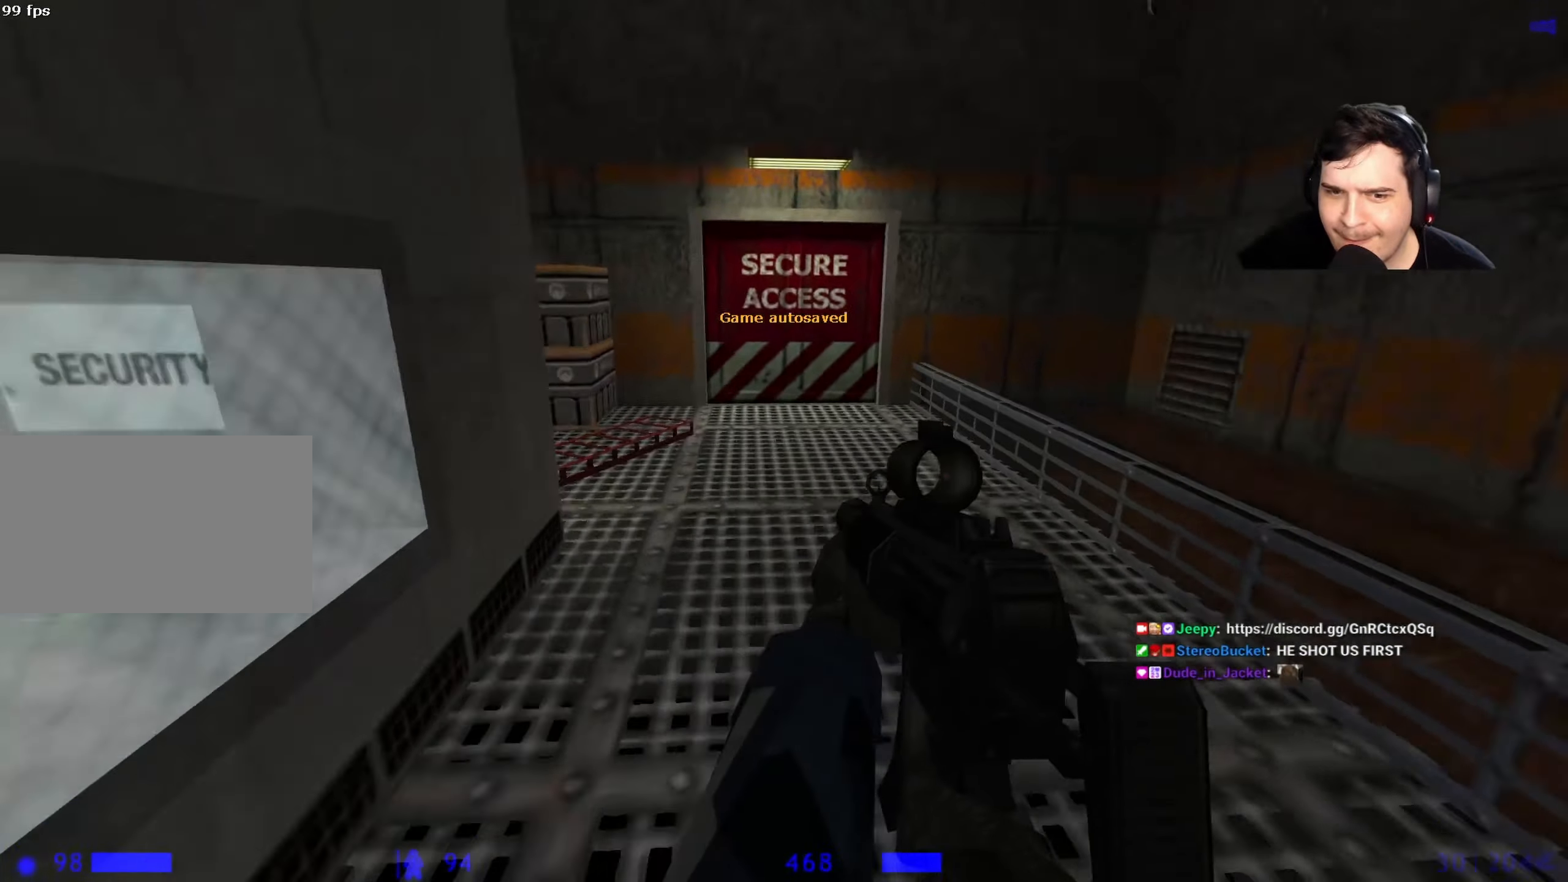
{"keys": ["w"], "events": [[33, "ctrl", "up"], [133, "d", "up"], [133, "w", "down"], [217, "q", "down"], [267, "q", "up"]]}
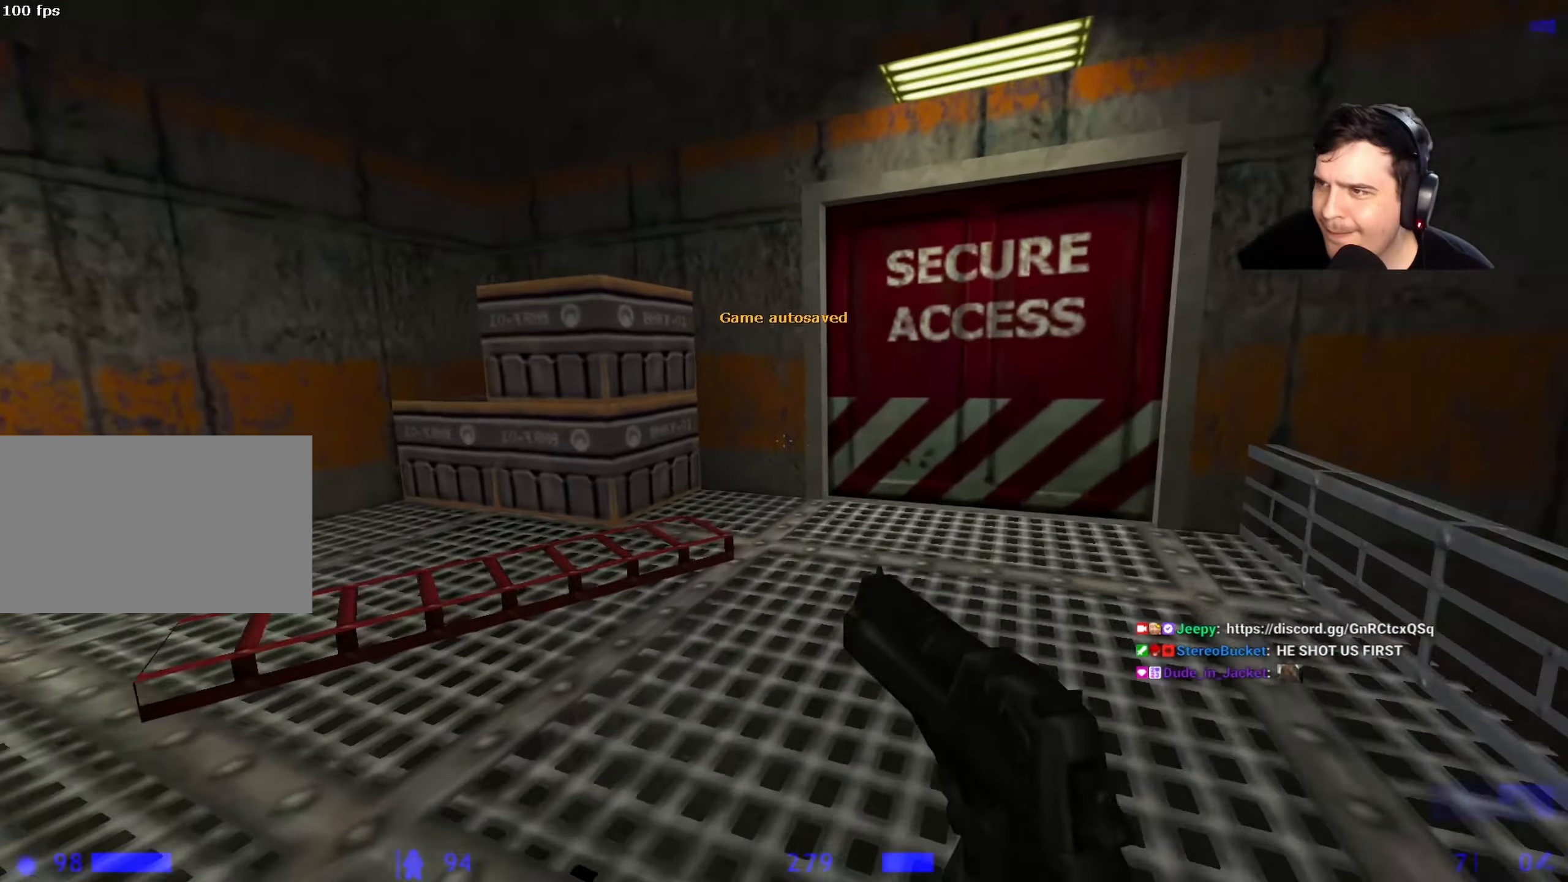
{"keys": [], "events": [[200, "a", "down"], [383, "a", "up"], [467, "w", "up"]]}
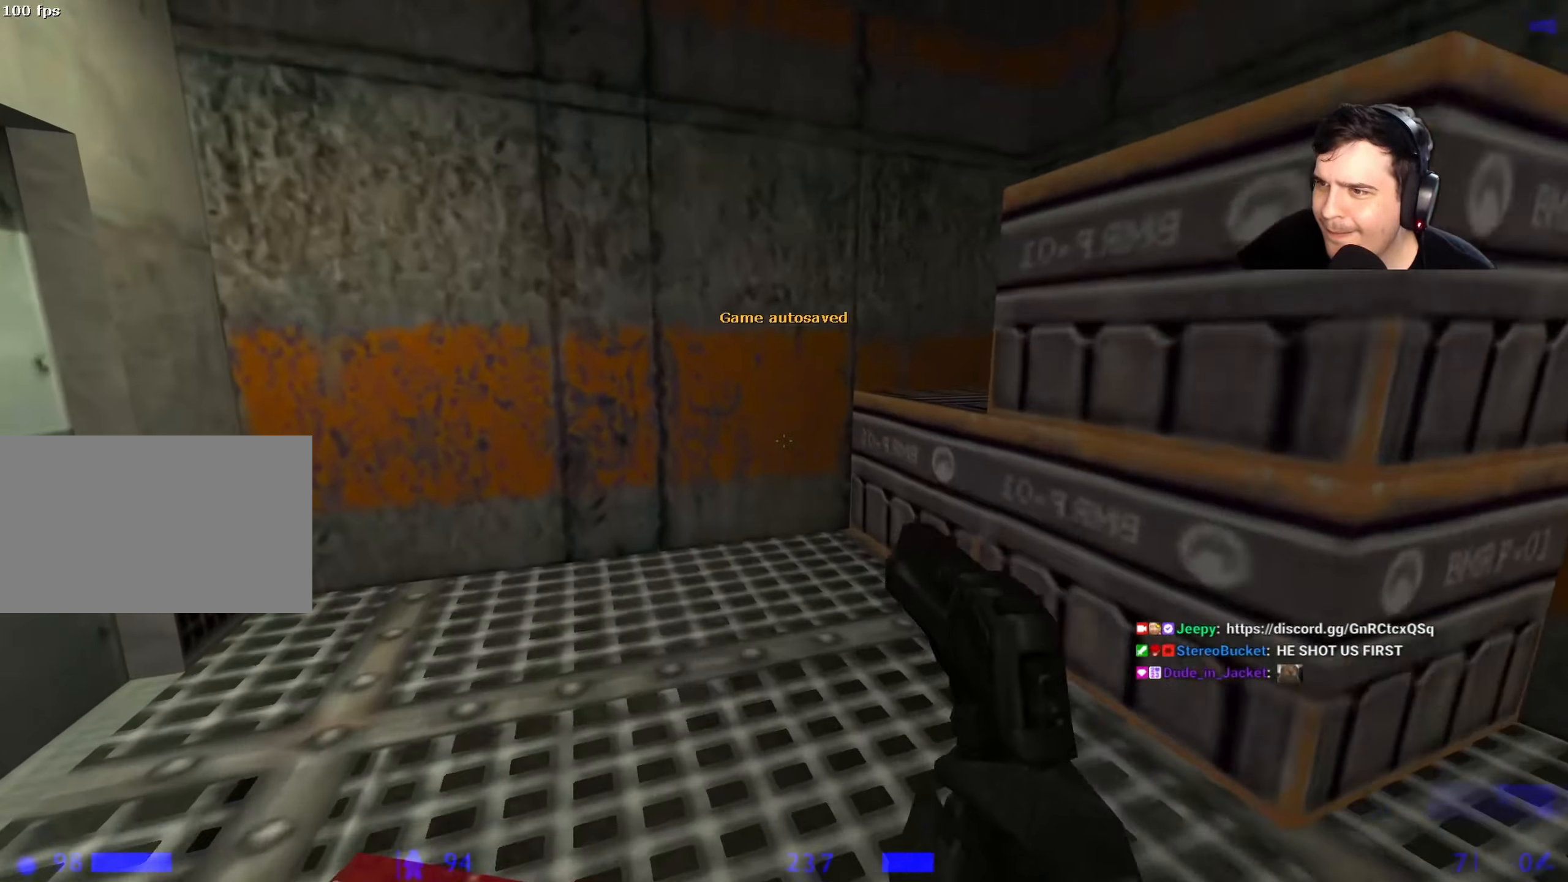
{"keys": [], "events": []}
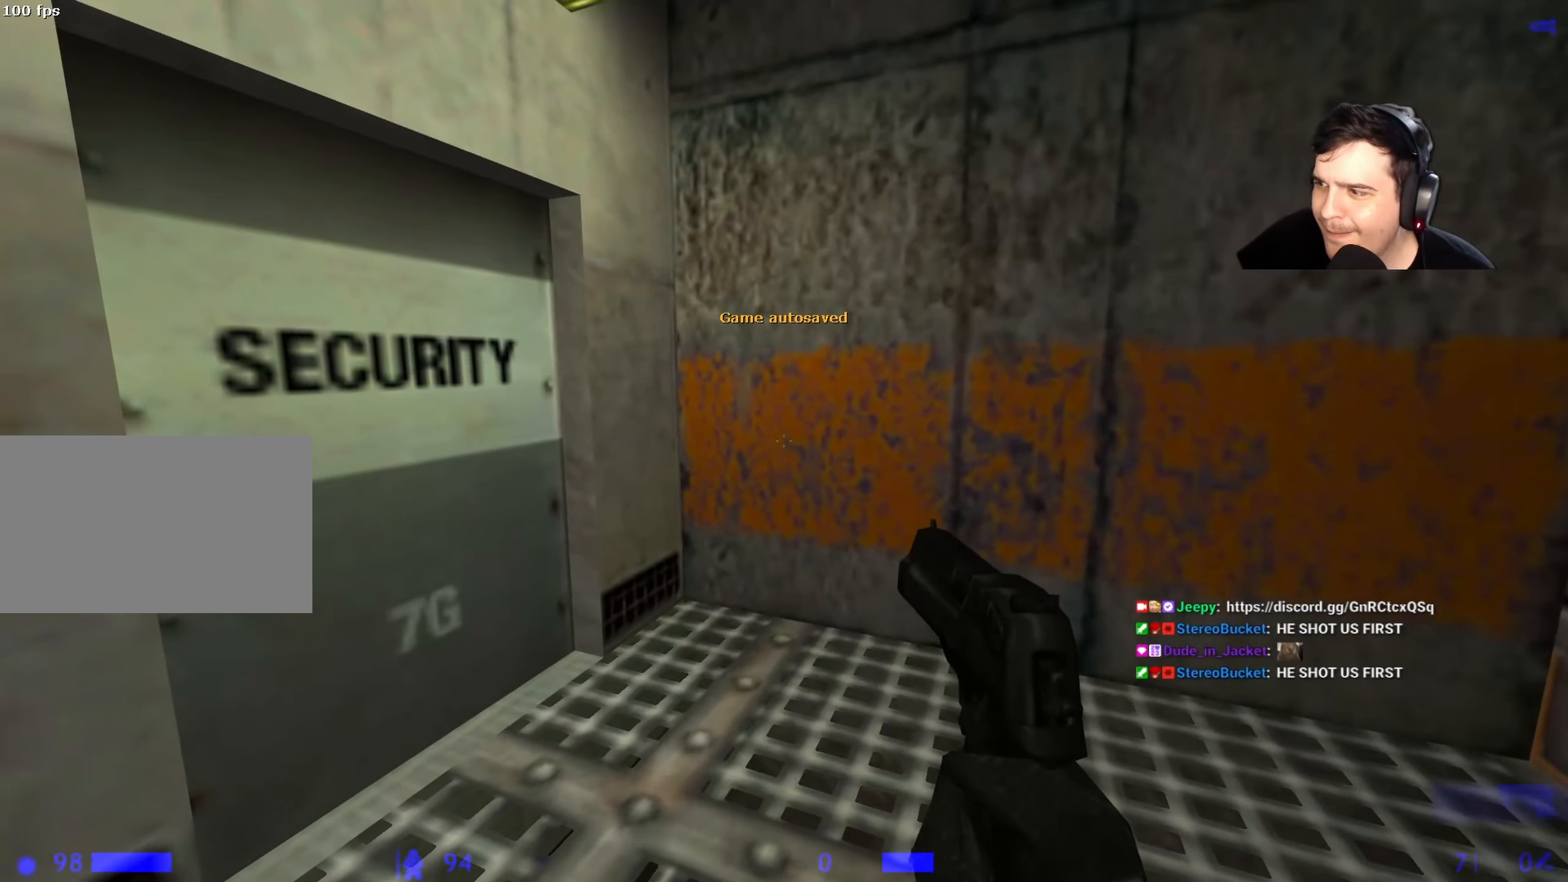
{"keys": ["w"], "events": [[83, "w", "down"], [317, "a", "down"], [450, "a", "up"]]}
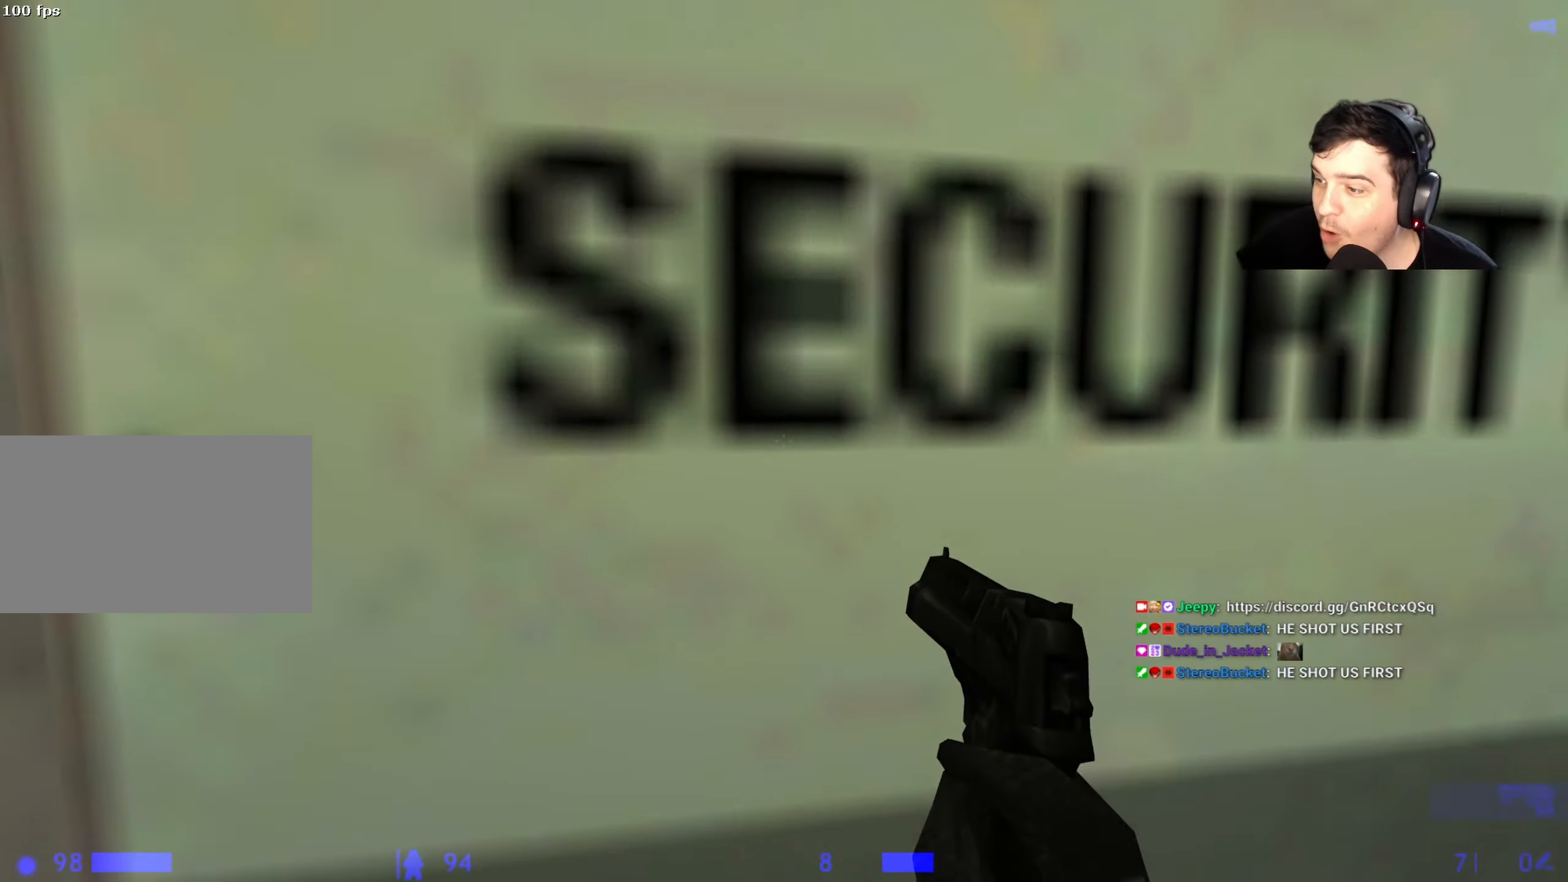
{"keys": [], "events": [[150, "w", "up"]]}
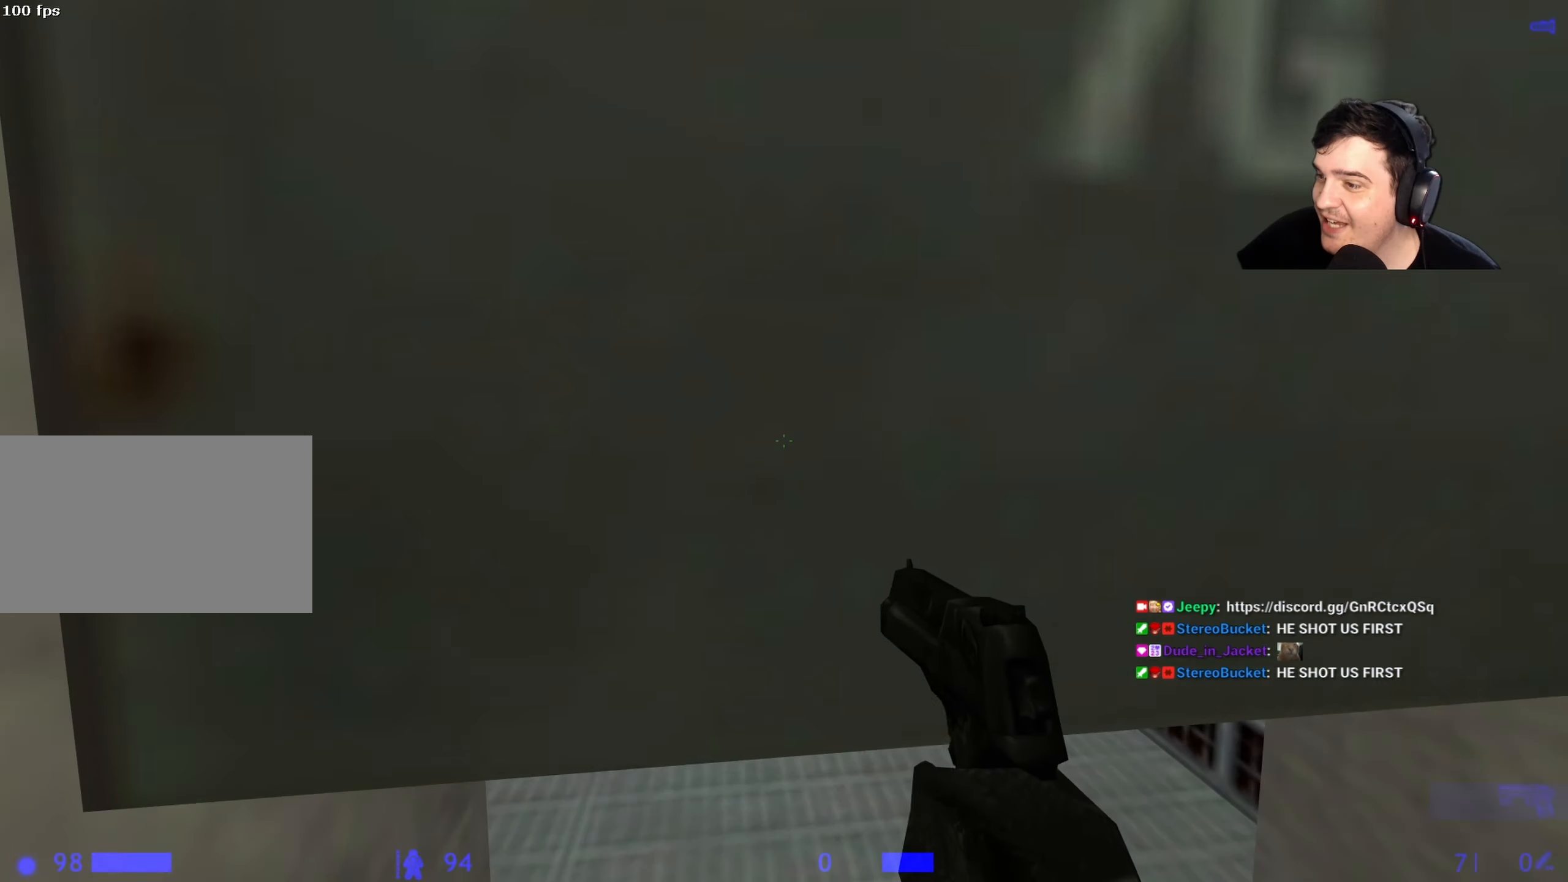
{"keys": ["d", "w"], "events": [[450, "d", "down"], [450, "w", "down"]]}
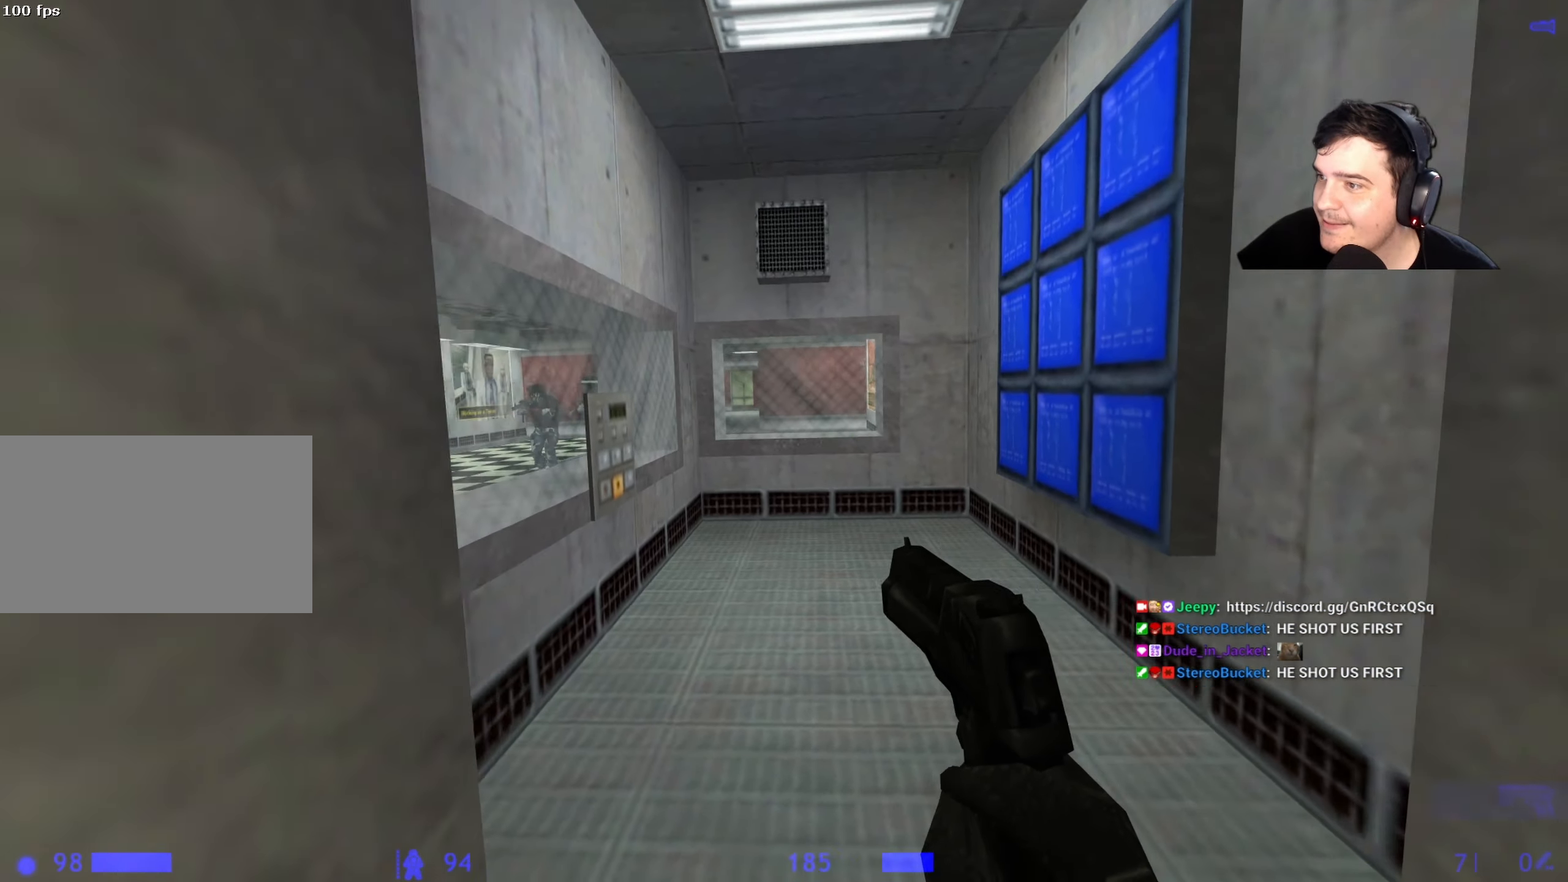
{"keys": ["w"], "events": [[33, "d", "up"], [83, "w", "up"], [317, "w", "down"]]}
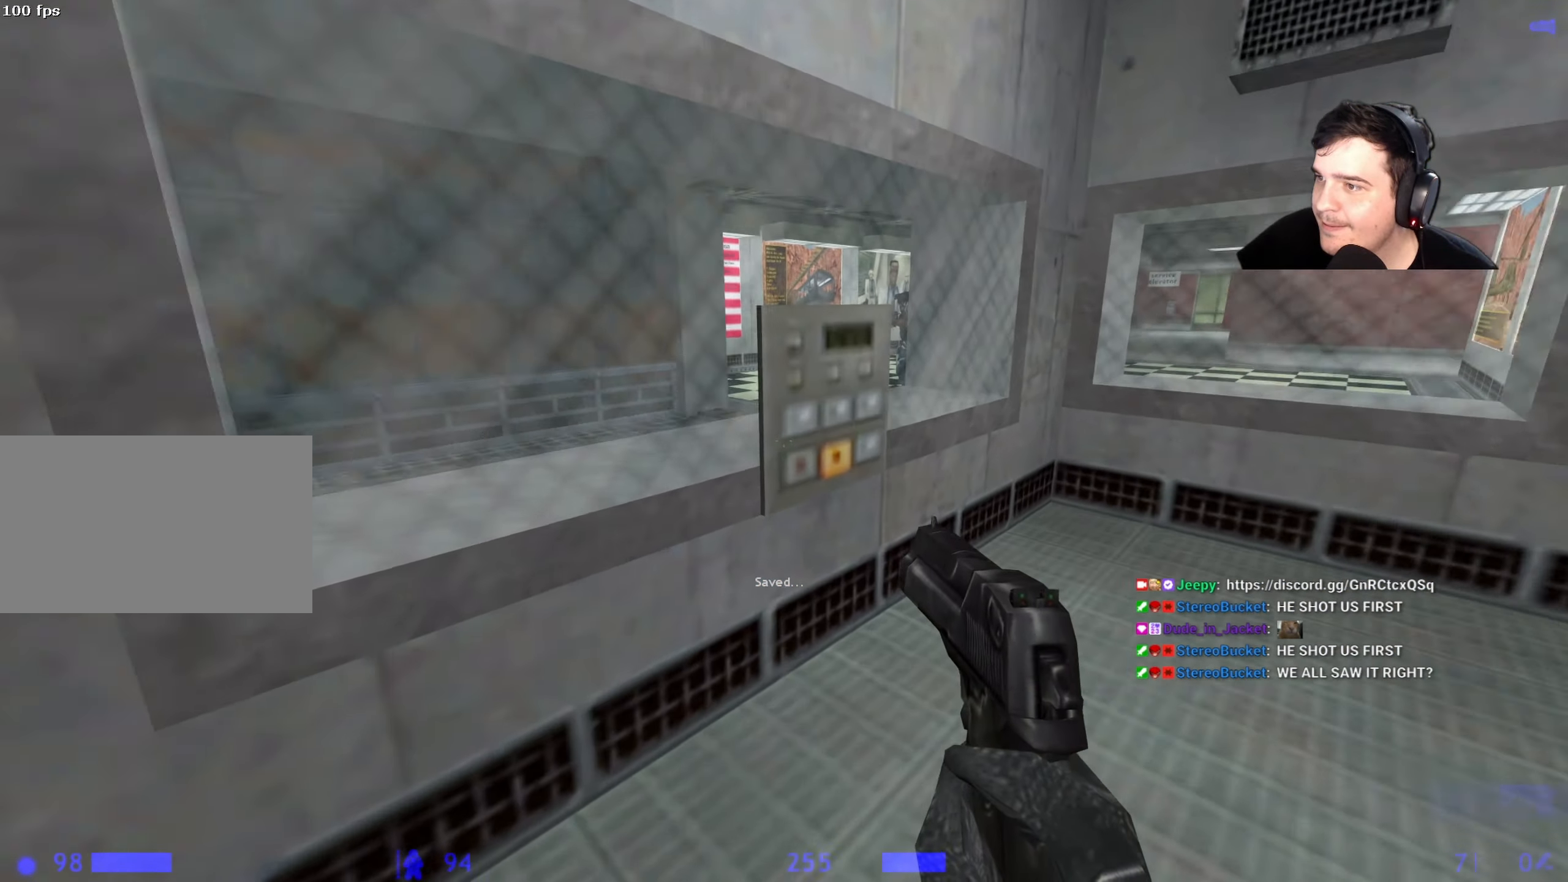
{"keys": [], "events": [[50, "w", "up"], [383, "e", "down"], [467, "e", "up"]]}
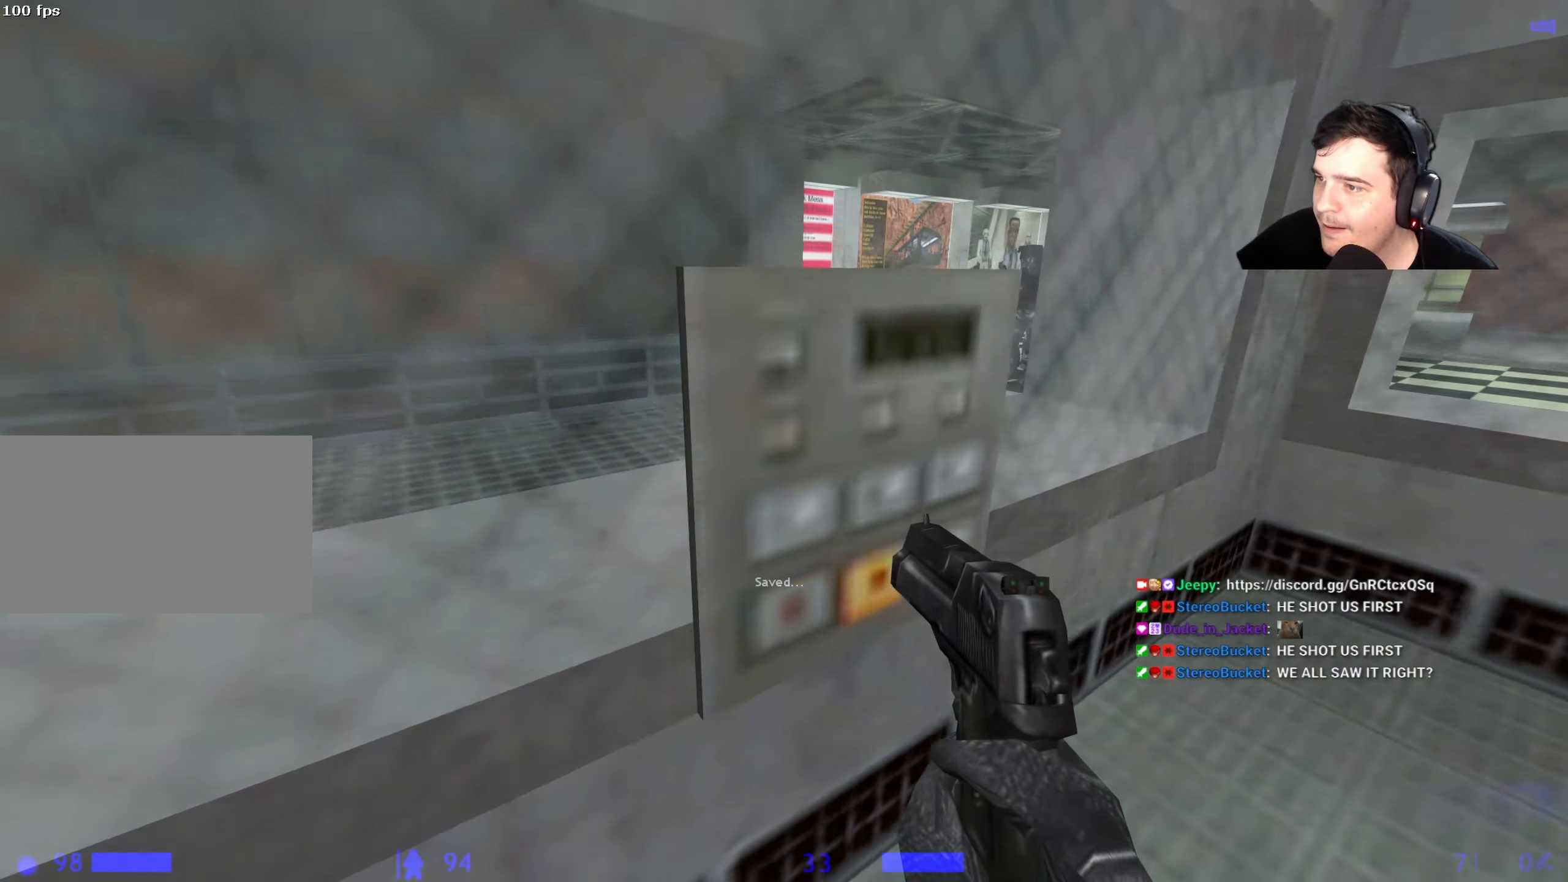
{"keys": ["w"], "events": [[17, "a", "down"], [200, "w", "down"], [300, "a", "up"]]}
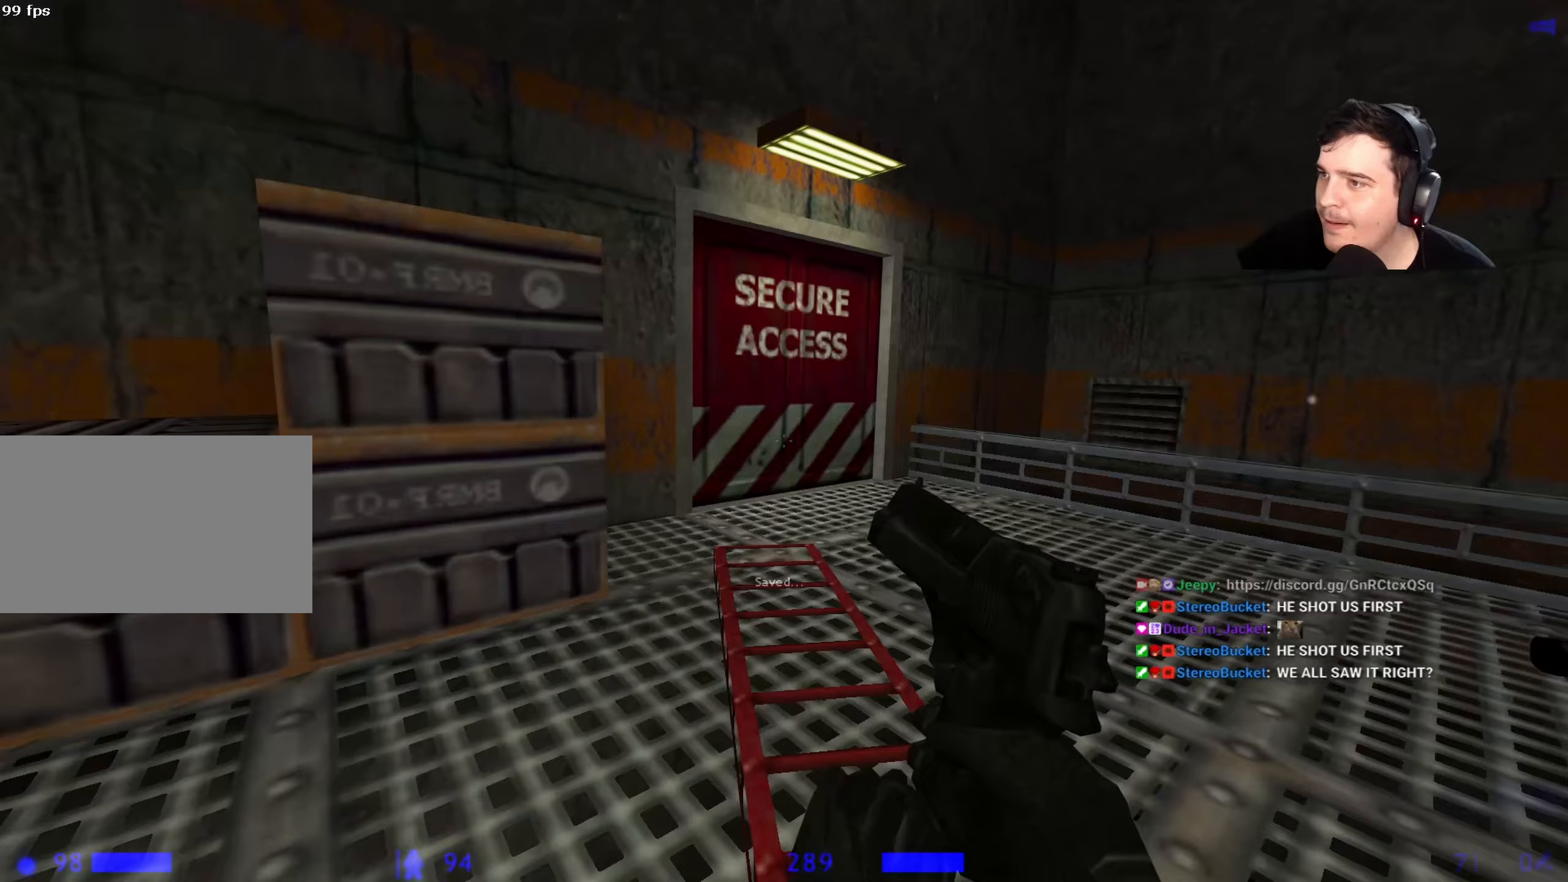
{"keys": [], "events": [[33, "d", "down"], [133, "w", "up"], [183, "d", "up"]]}
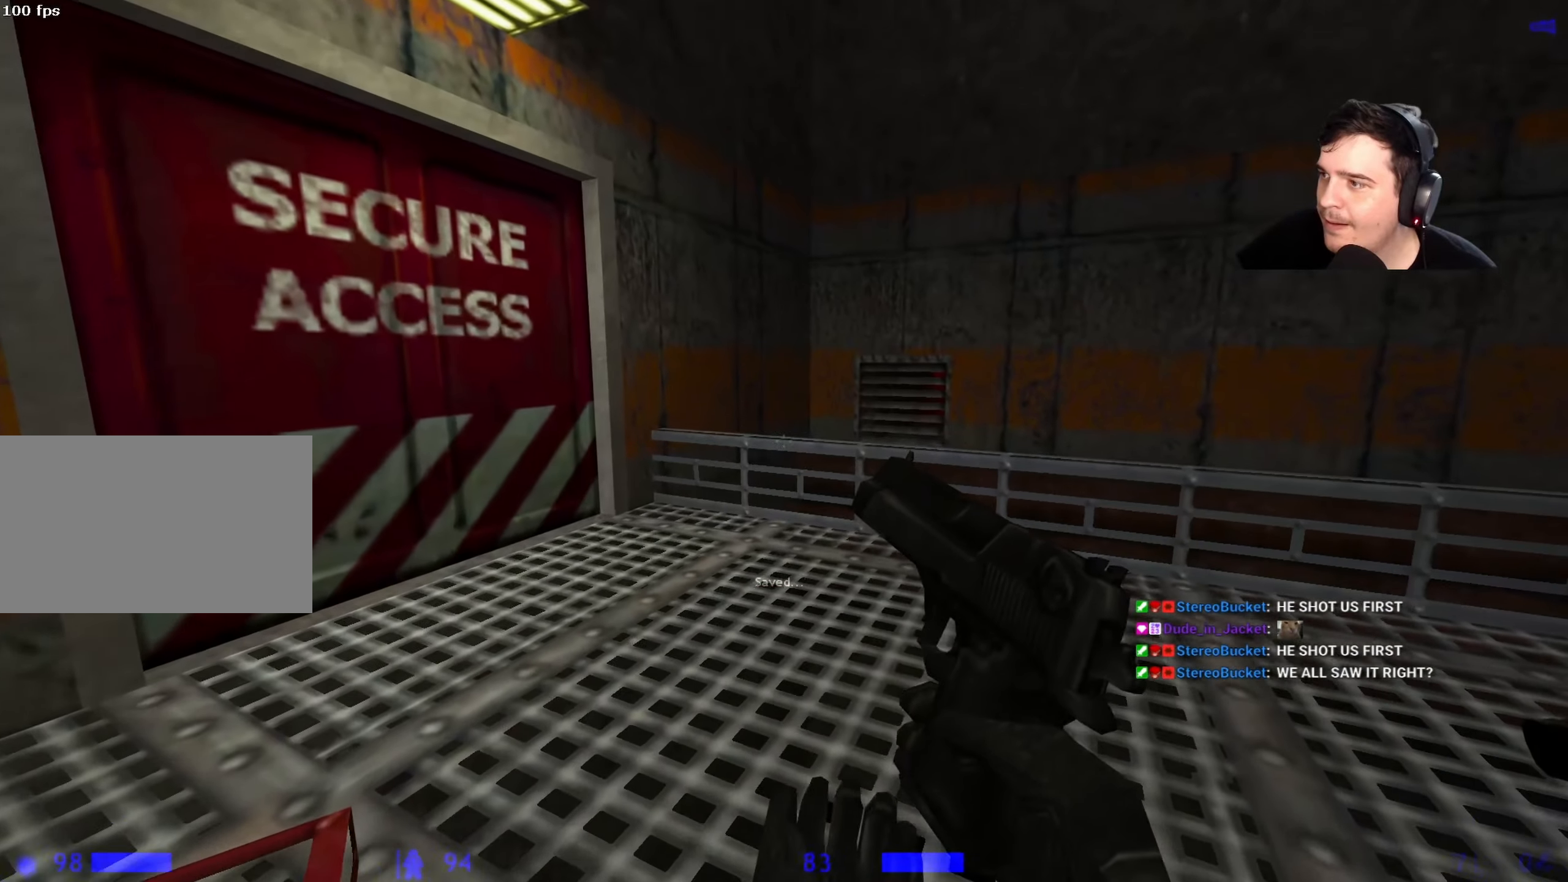
{"keys": [], "events": [[100, "w", "down"], [200, "w", "up"]]}
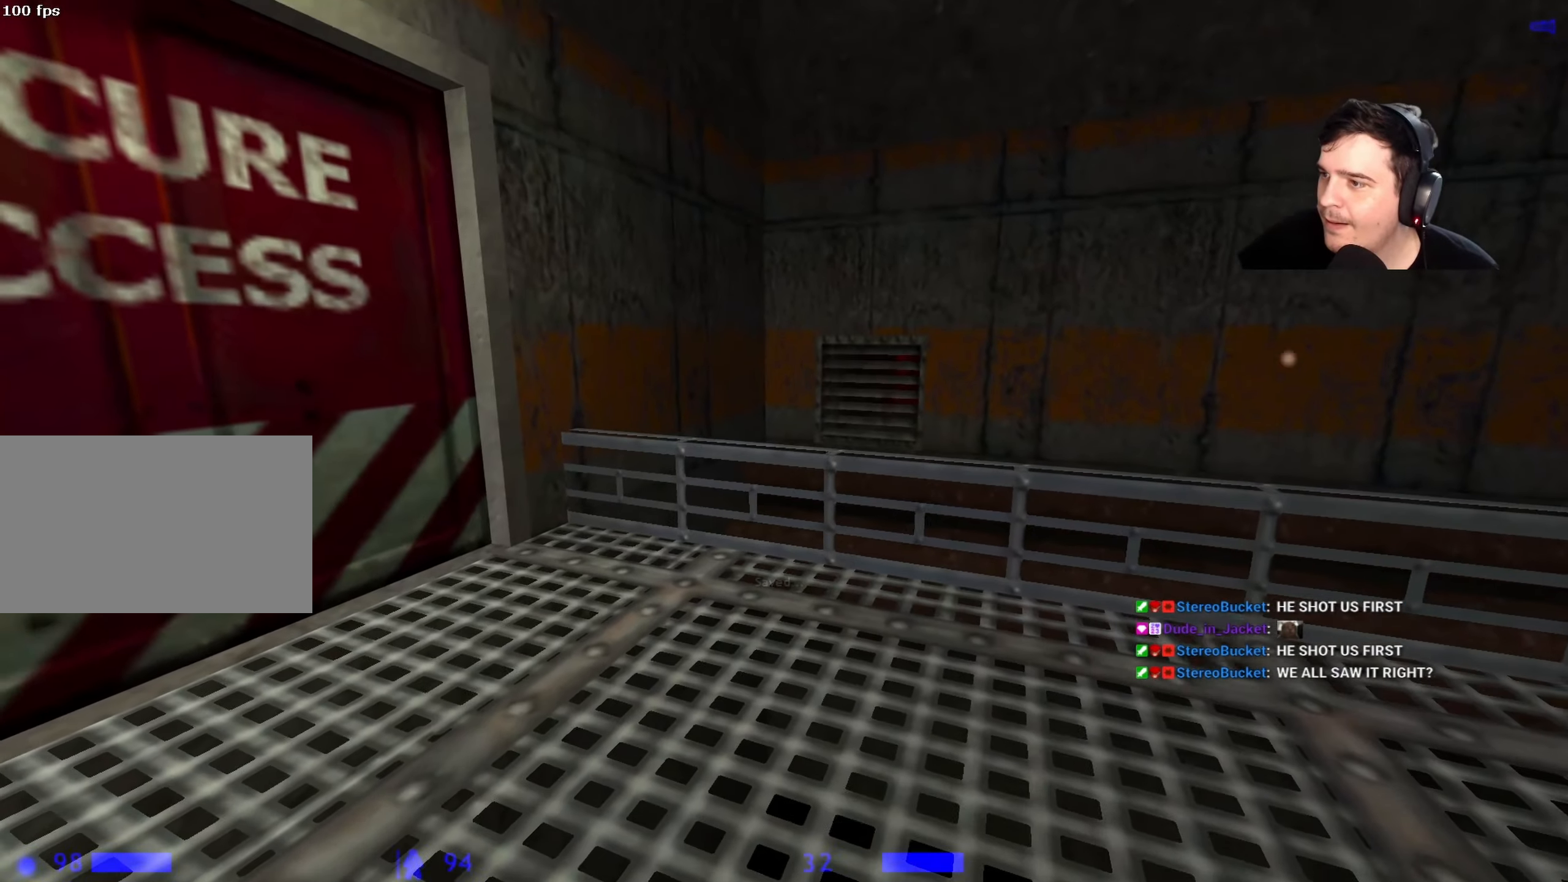
{"keys": ["d", "w"], "events": [[200, "w", "down"], [400, "d", "down"]]}
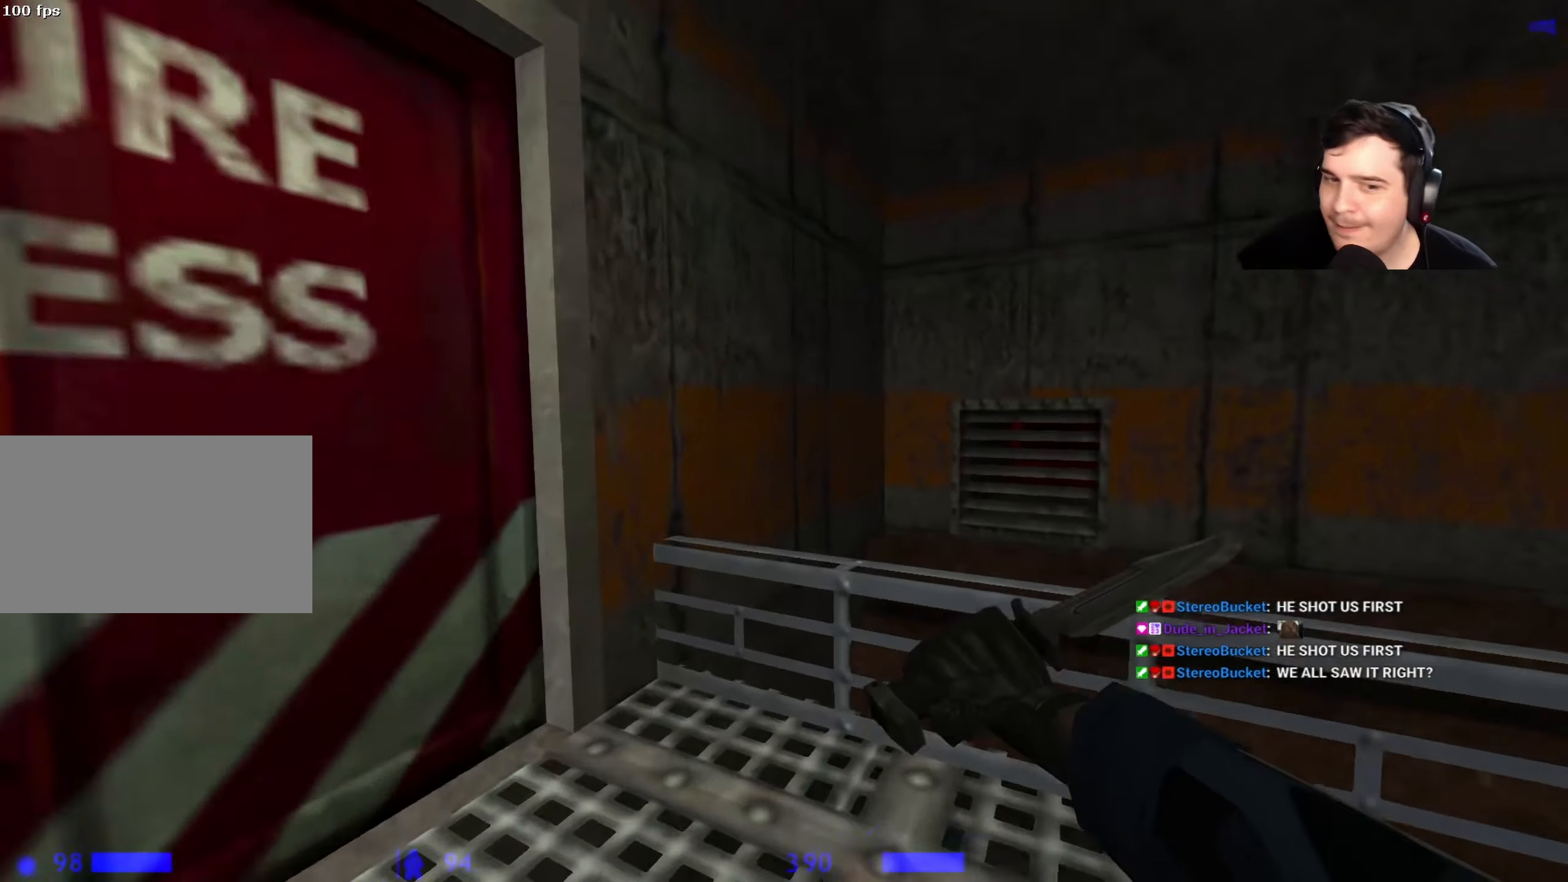
{"keys": ["ctrl"], "events": [[33, "ctrl", "down"], [33, "w", "up"], [417, "d", "up"]]}
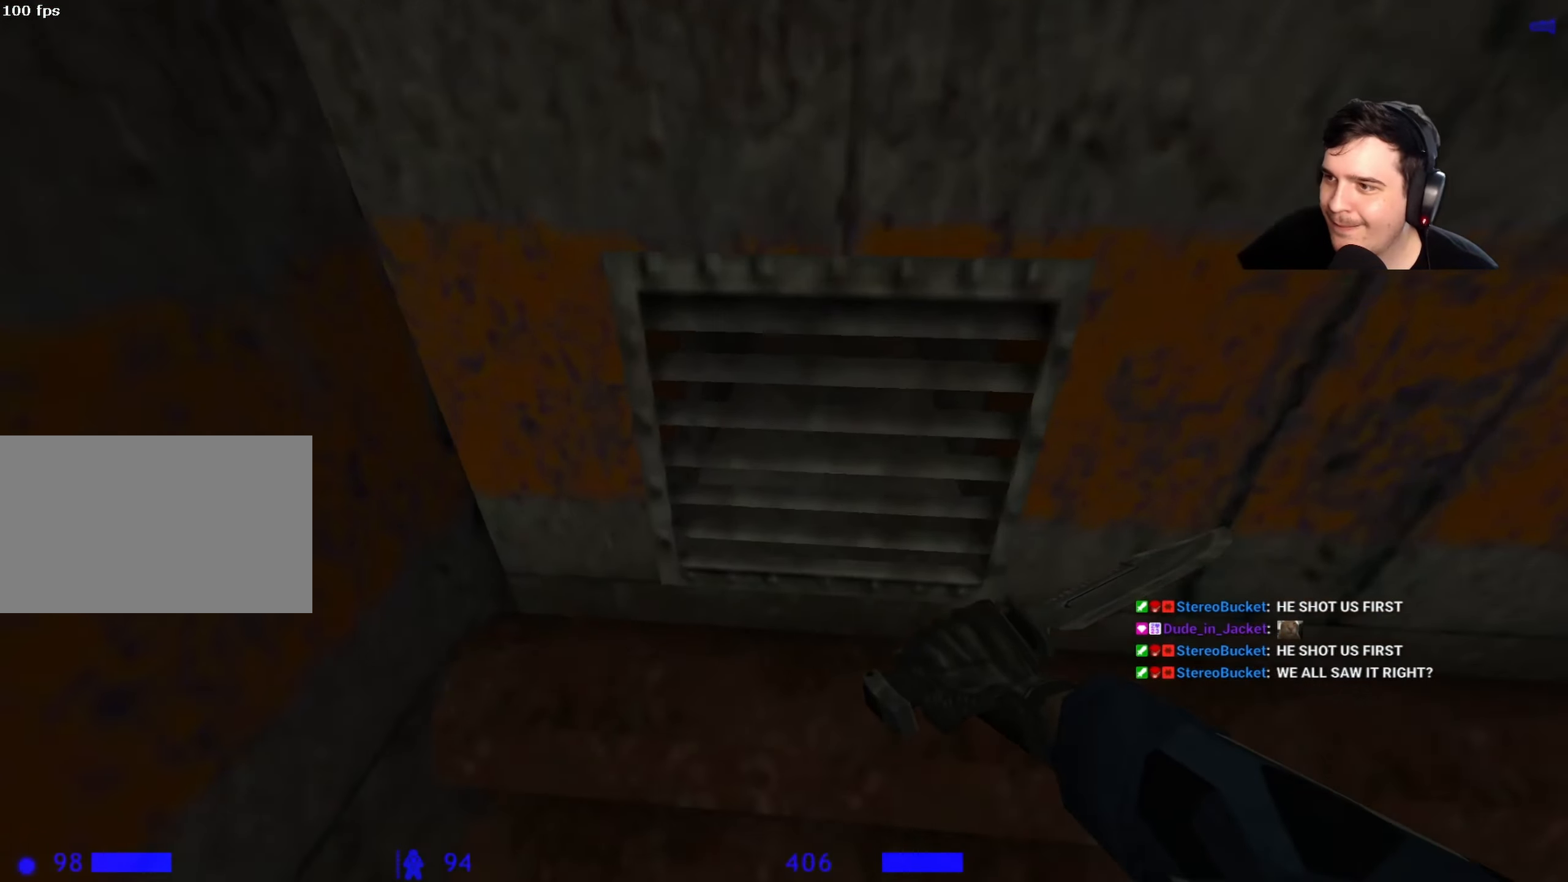
{"keys": ["ctrl", "w"], "events": [[283, "w", "down"]]}
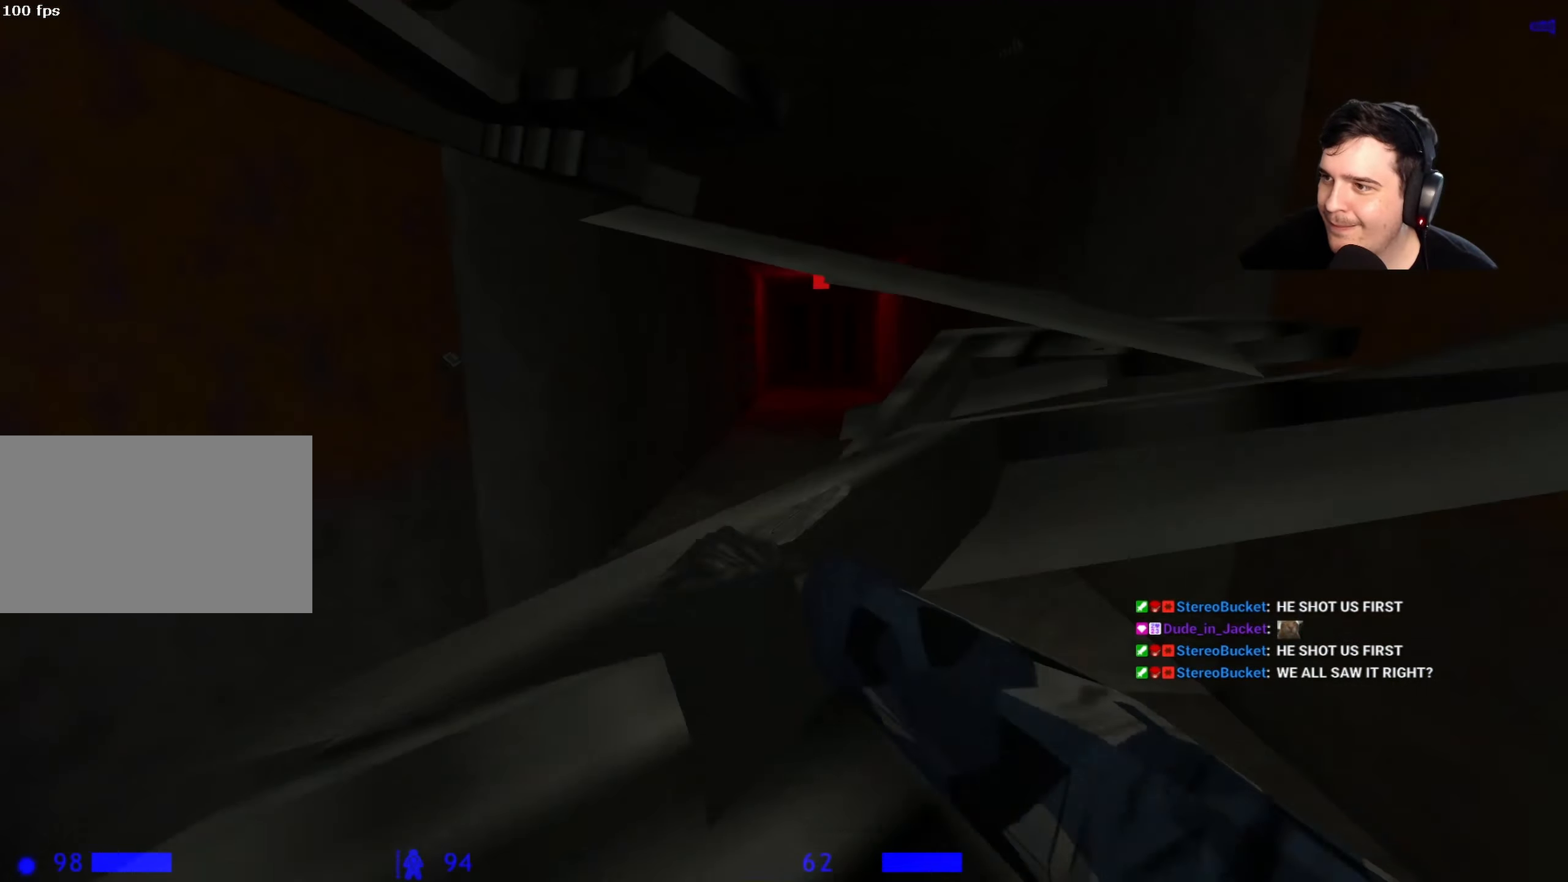
{"keys": ["a", "ctrl", "w"], "events": [[483, "a", "down"]]}
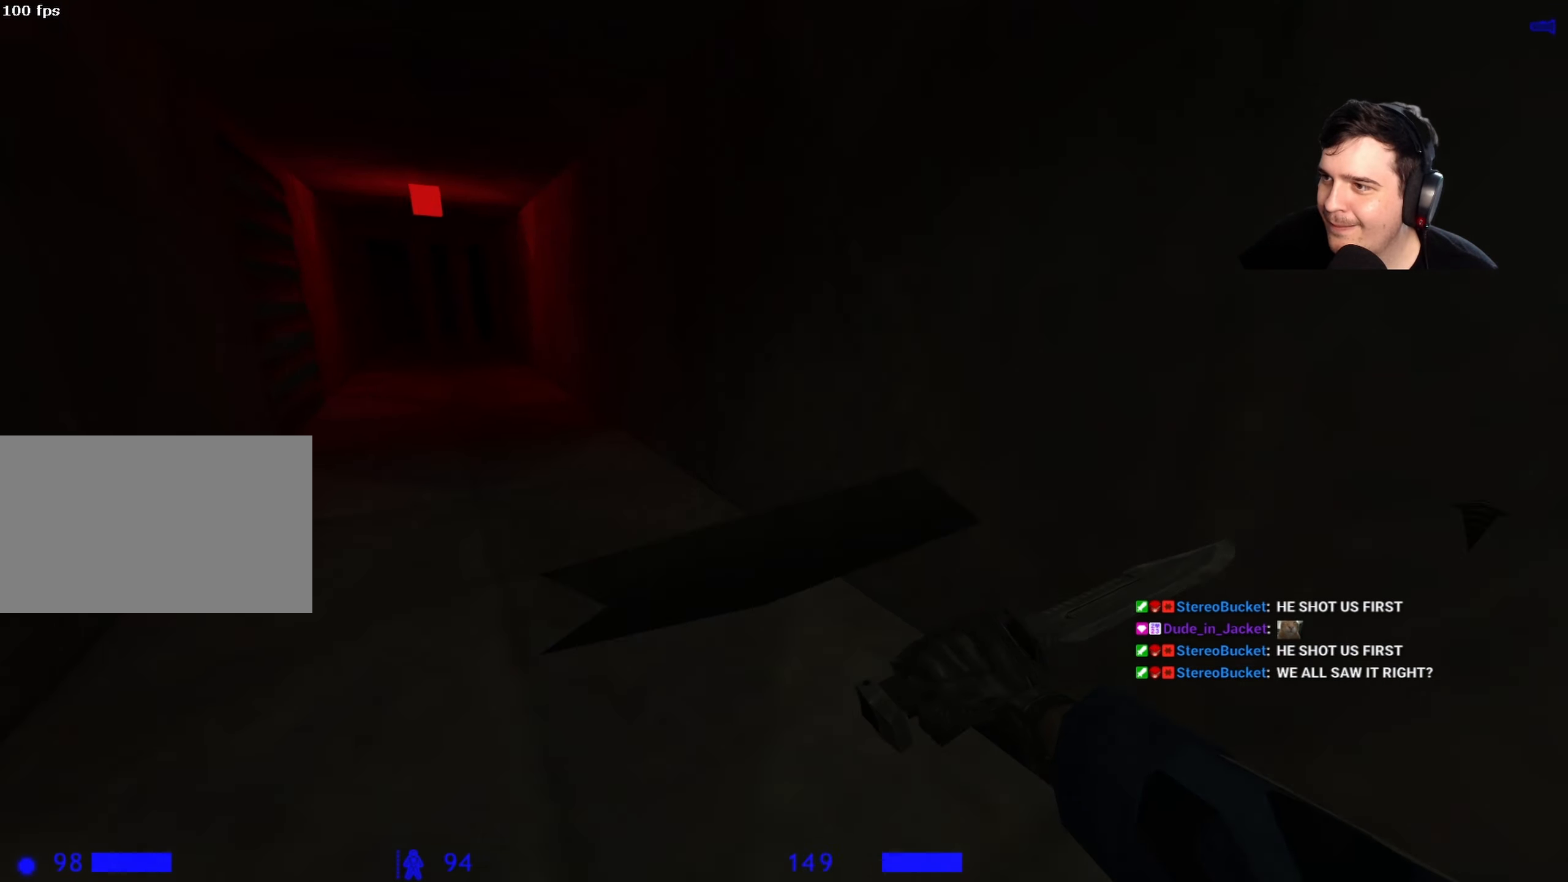
{"keys": ["a", "ctrl", "w"], "events": [[133, "a", "up"], [133, "d", "down"], [133, "w", "up"], [217, "a", "down"], [217, "d", "up"], [317, "a", "up"], [317, "d", "down"], [417, "a", "down"], [450, "d", "up"], [500, "w", "down"]]}
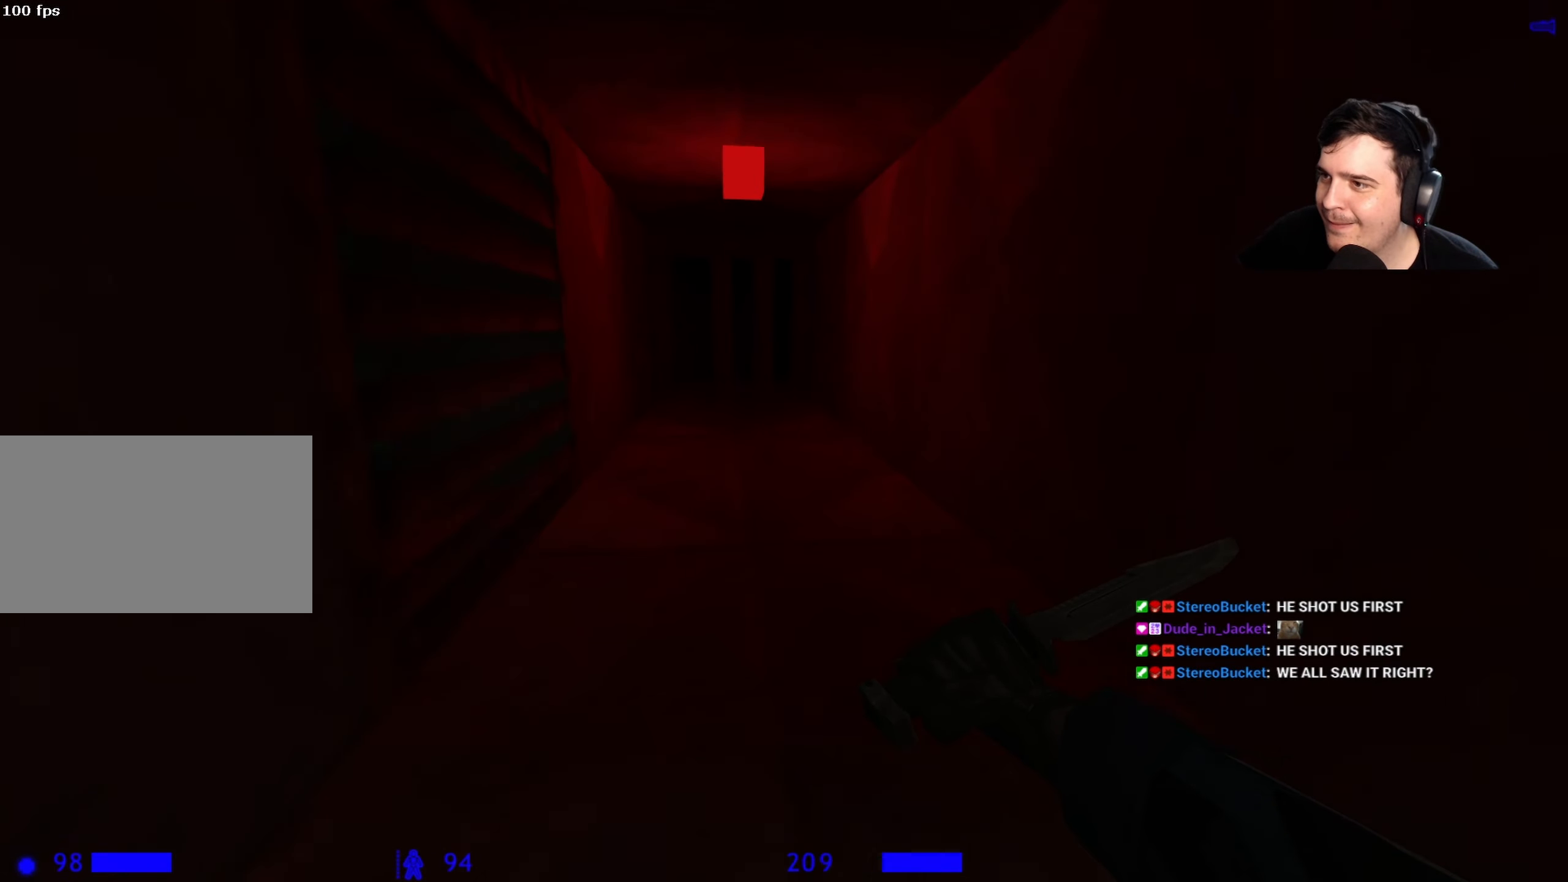
{"keys": ["a", "ctrl"], "events": [[50, "a", "up"], [333, "a", "down"], [333, "w", "up"]]}
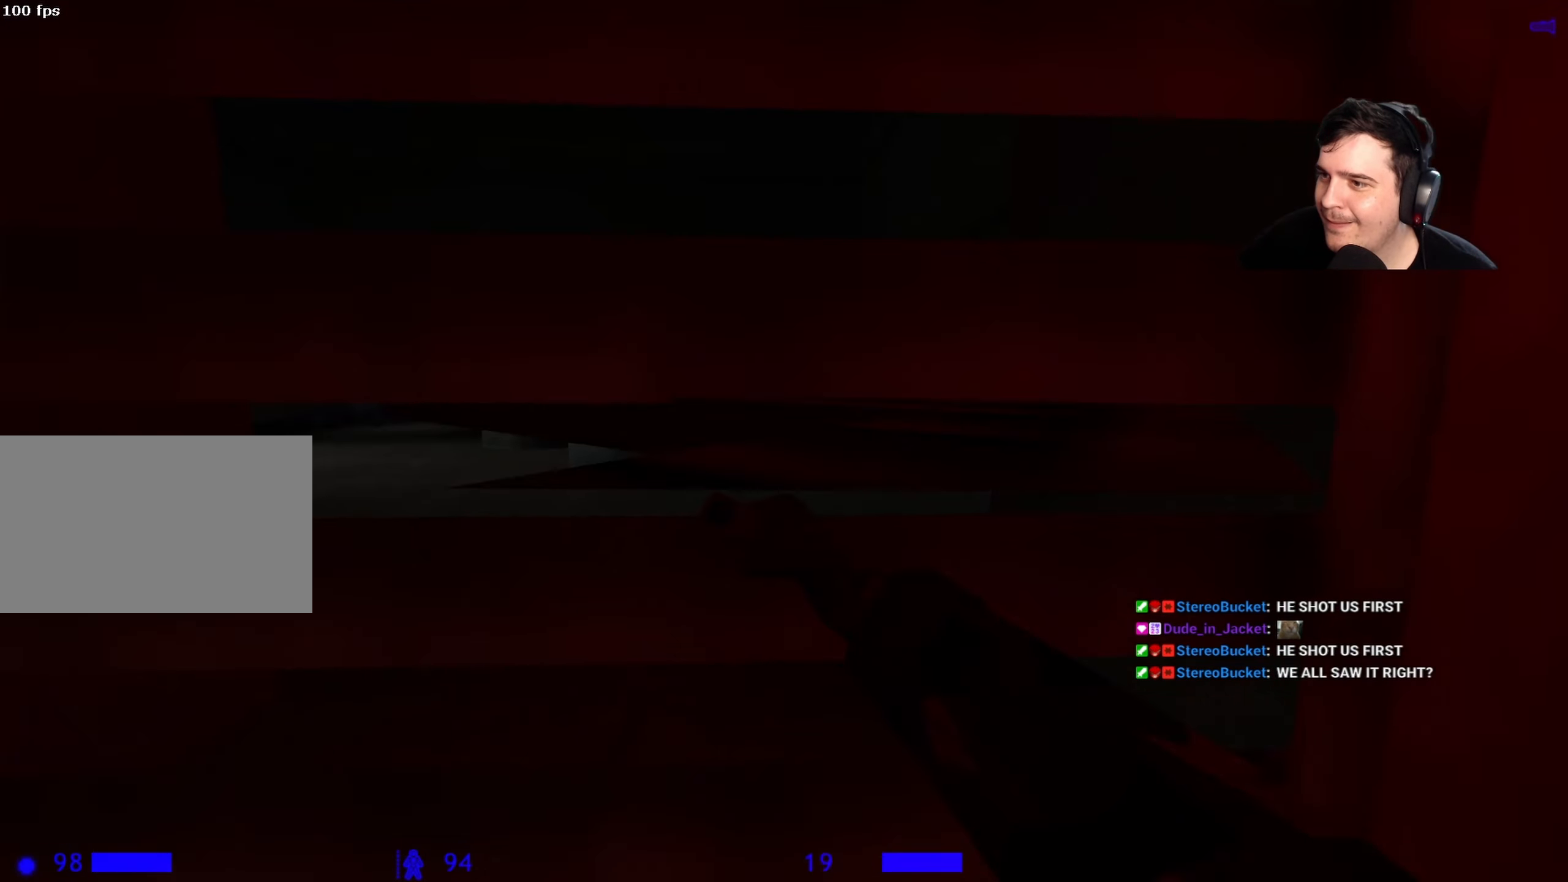
{"keys": ["ctrl", "w"], "events": [[33, "w", "down"], [117, "a", "up"]]}
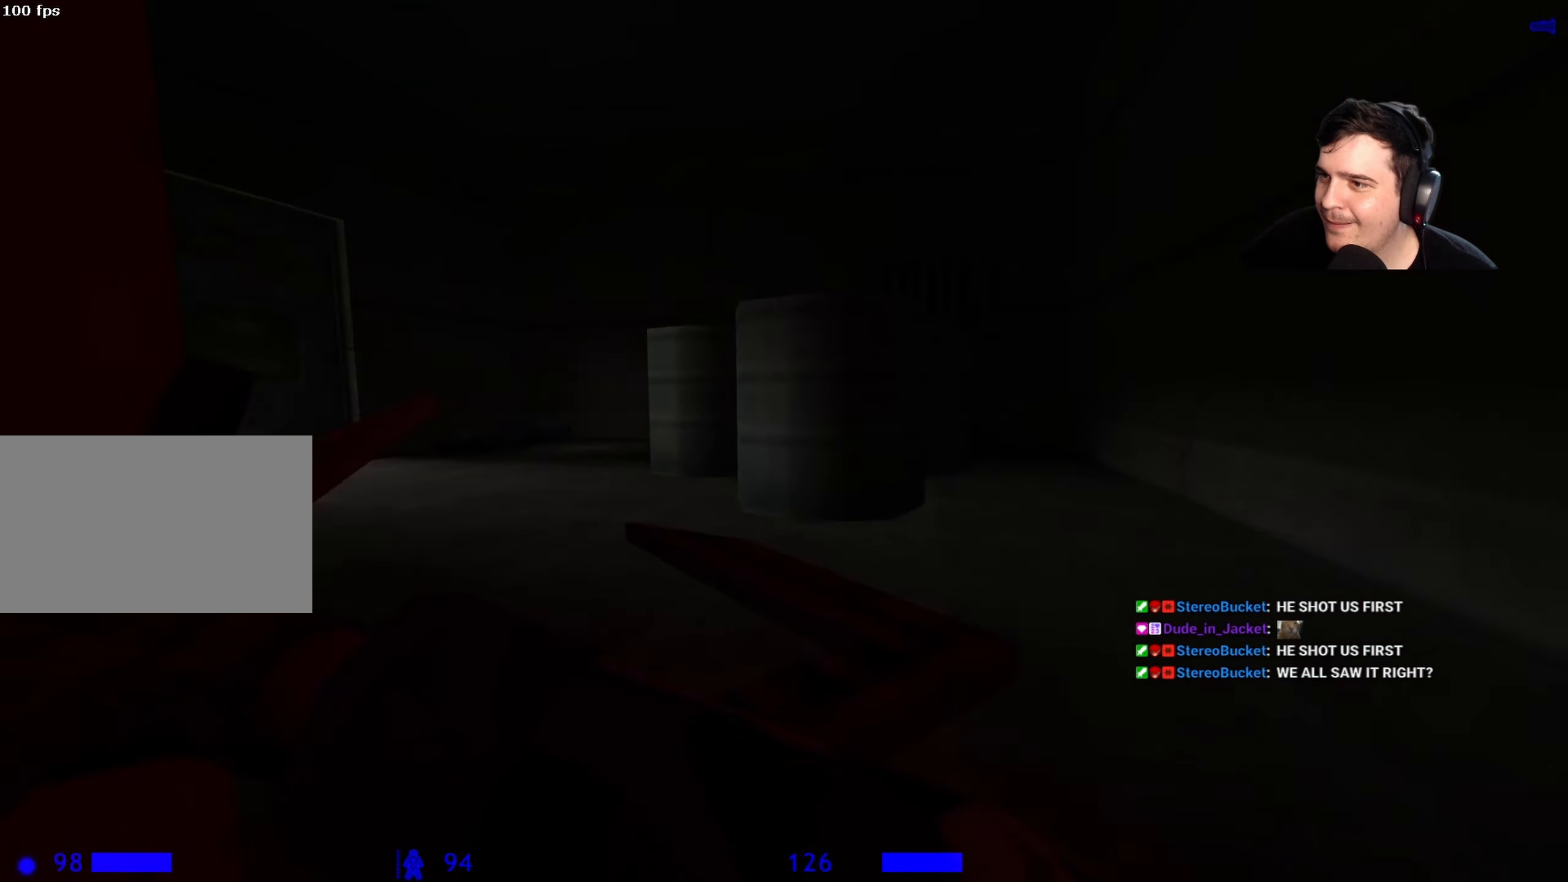
{"keys": ["ctrl", "w"], "events": [[417, "f", "down"], [500, "f", "up"]]}
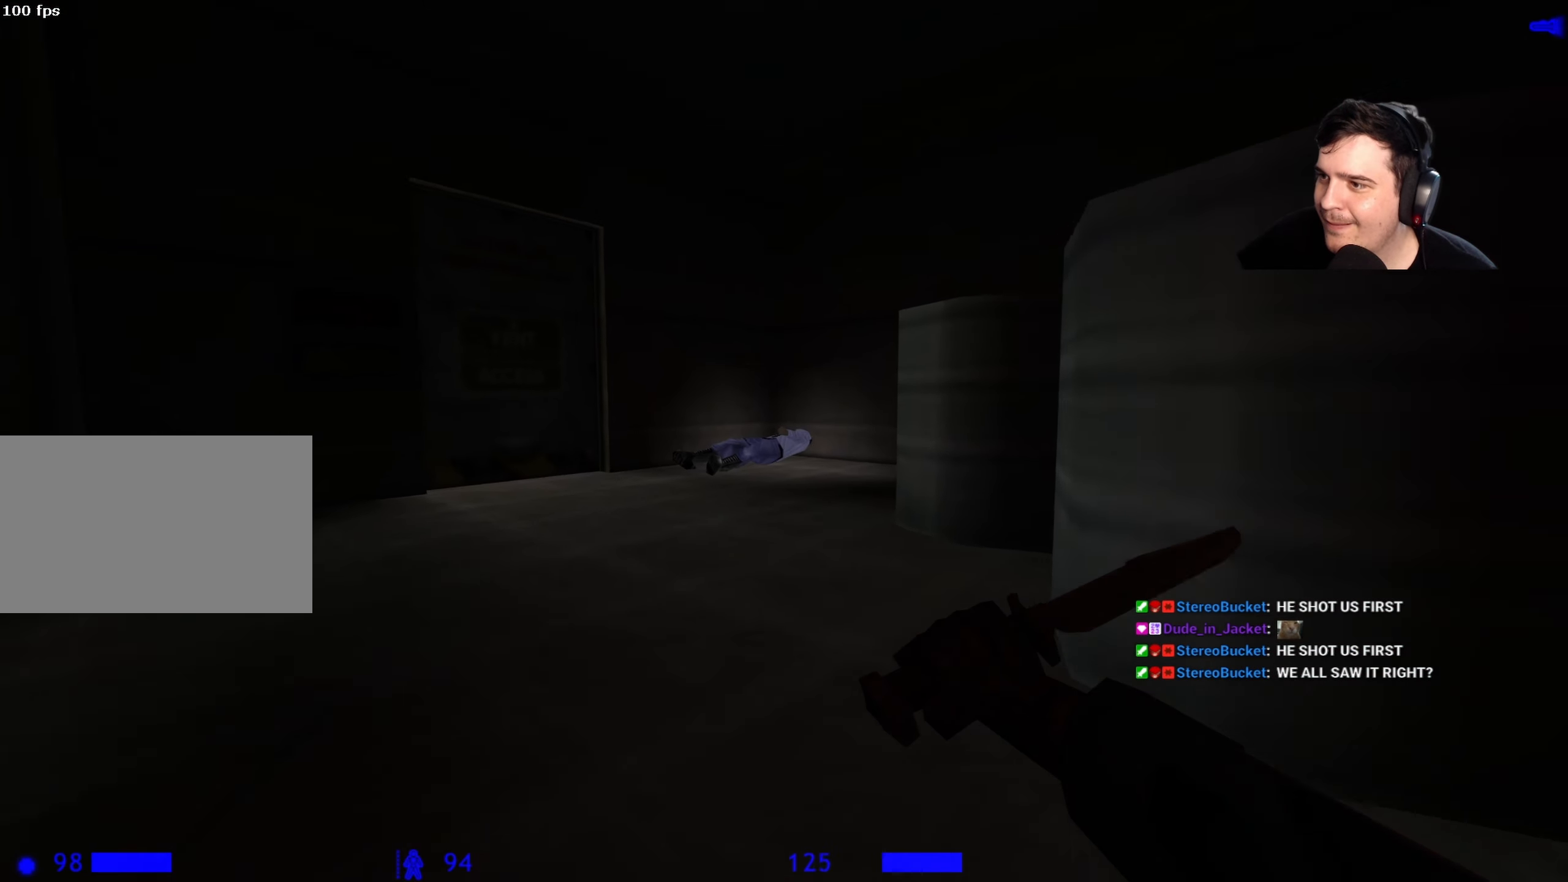
{"keys": ["w"], "events": [[50, "a", "down"], [150, "a", "up"], [150, "ctrl", "up"]]}
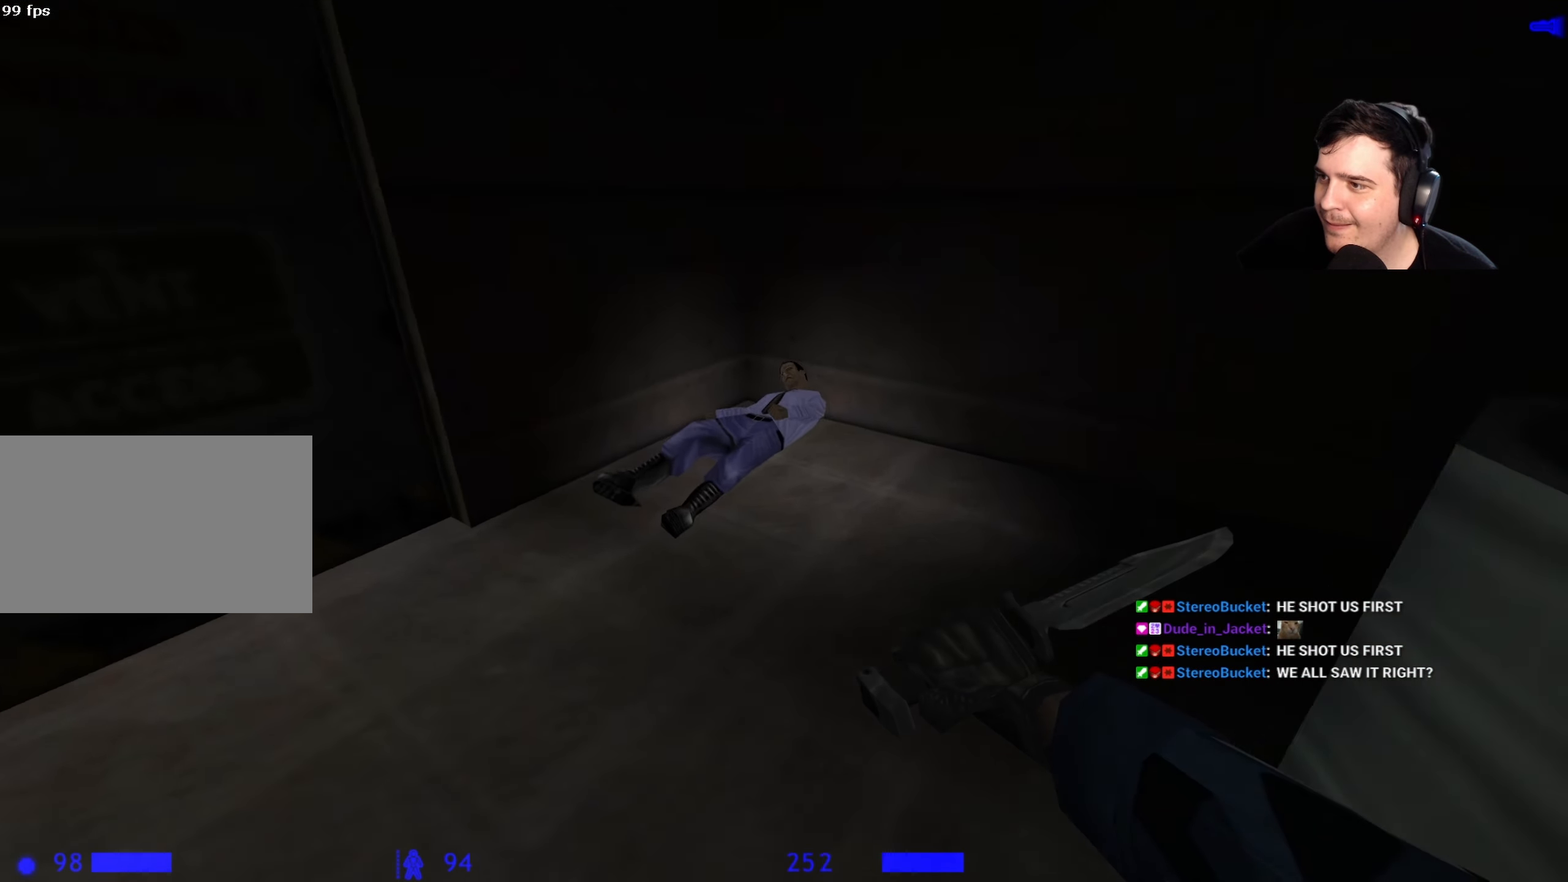
{"keys": [], "events": [[17, "w", "up"]]}
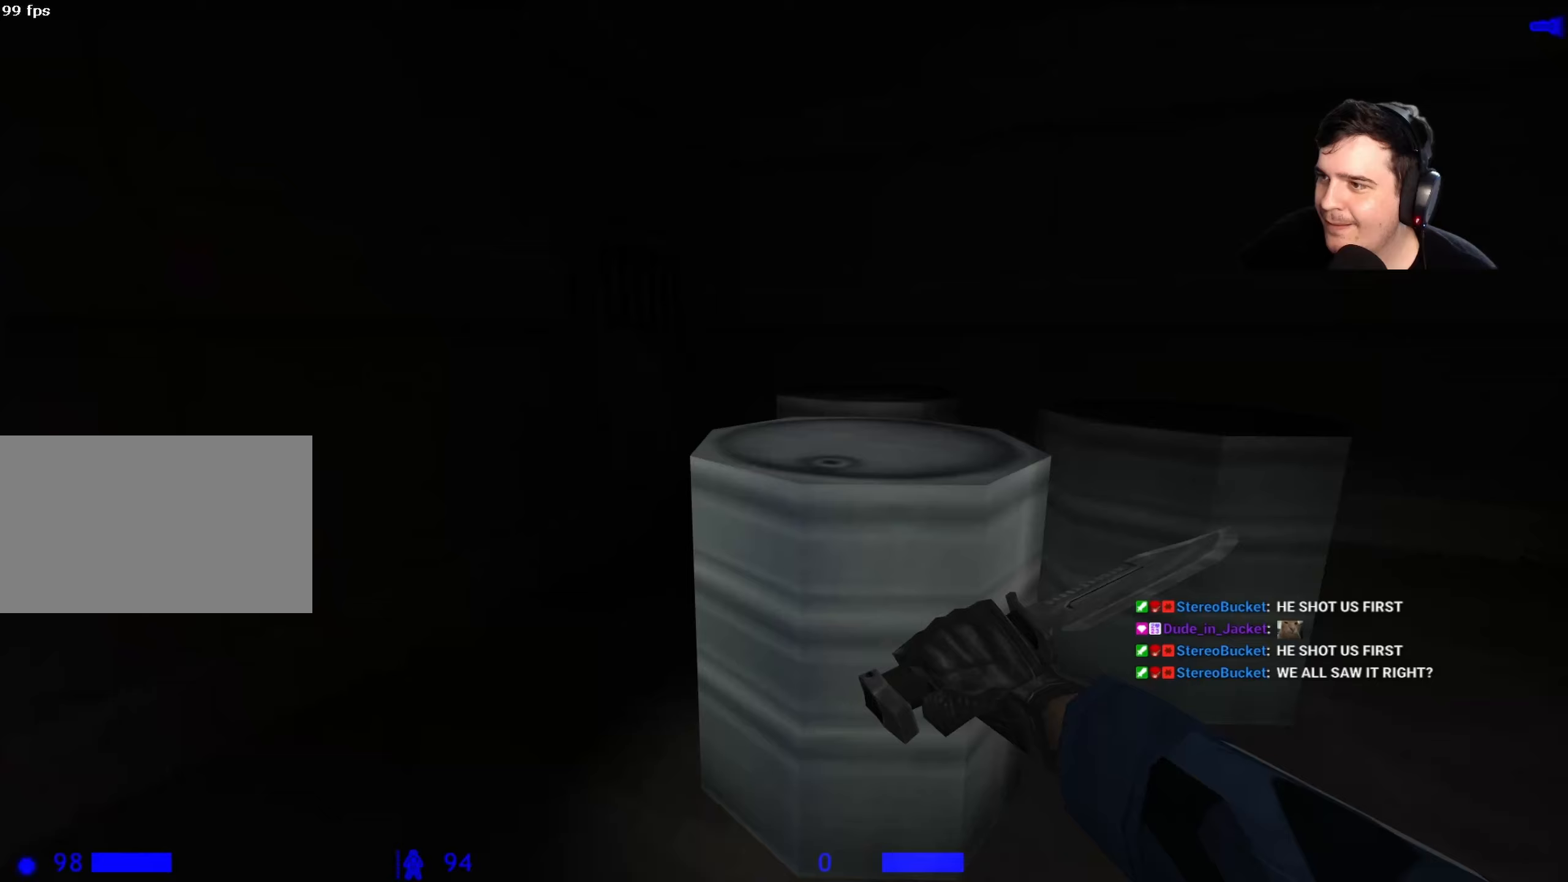
{"keys": ["d"], "events": [[233, "a", "down"], [367, "a", "up"], [467, "d", "down"]]}
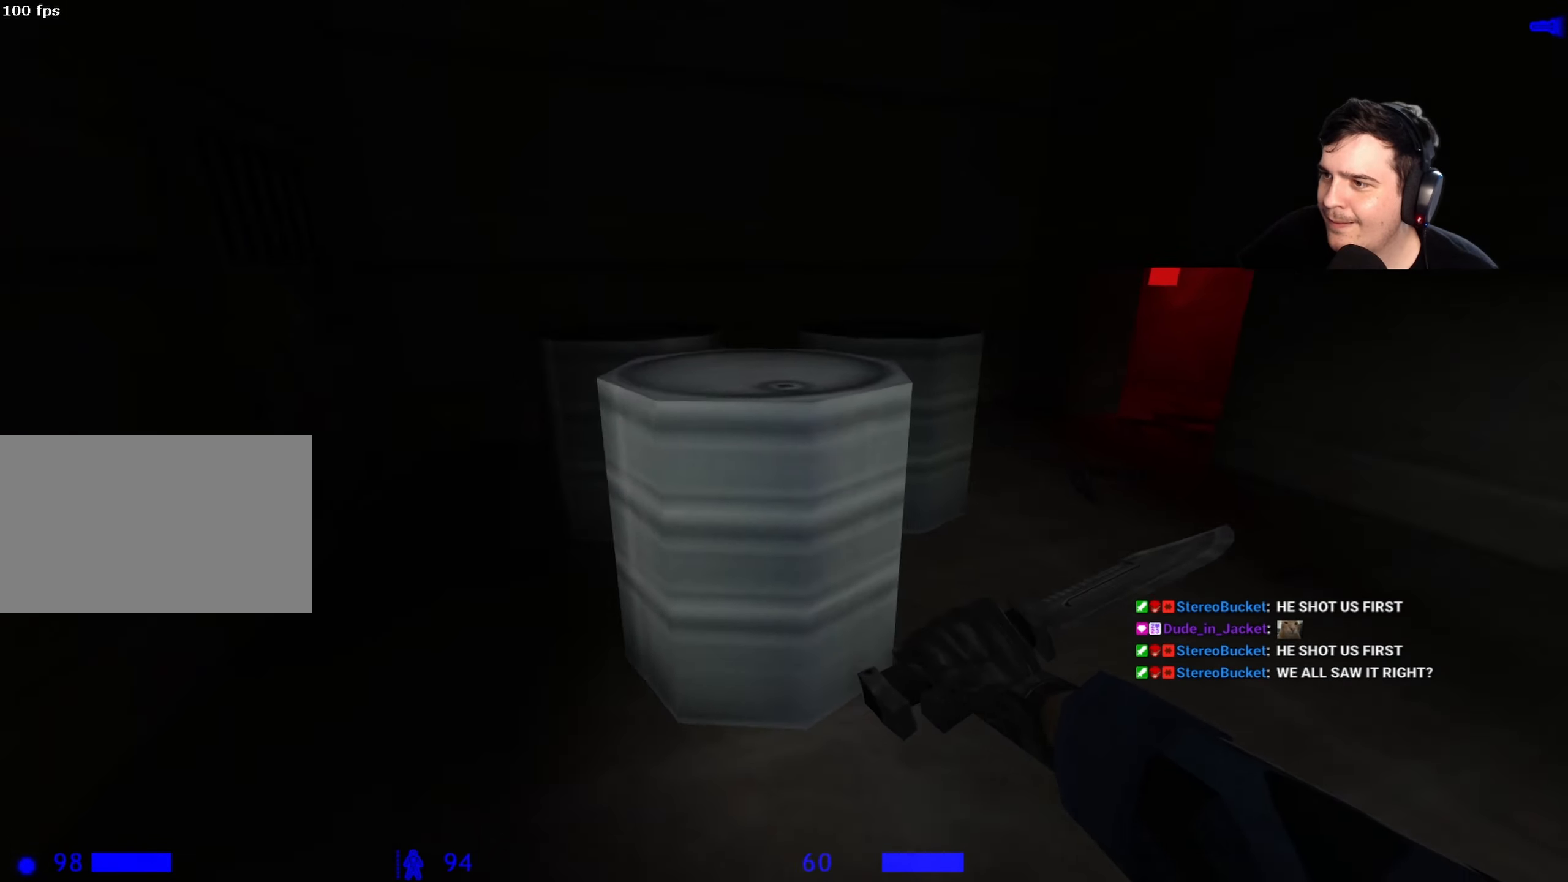
{"keys": ["a"], "events": [[50, "w", "down"], [100, "d", "up"], [283, "a", "down"], [333, "a", "up"], [417, "w", "up"], [467, "a", "down"]]}